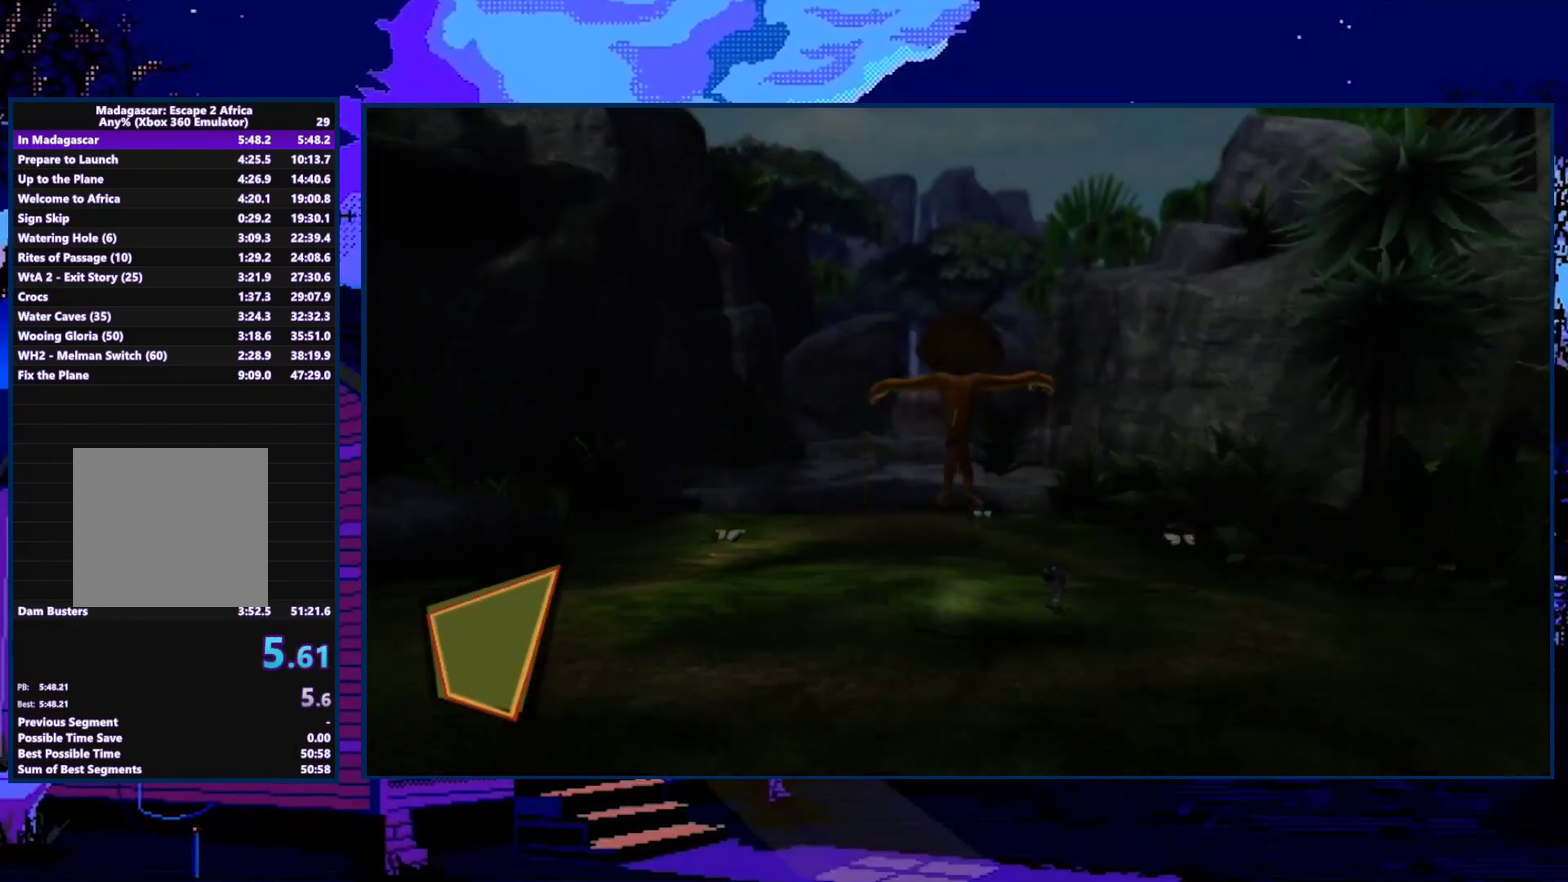
Gameplay with a controller (Xbox layout); each line is a JSON object with the inputs held at the frame after it. "events" lists button and stick changes between this image and that frame as [ms after this image, input, new state], when the widget could be followed in between.
{"buttons": [], "left_stick": "up", "right_stick": "center", "events": []}
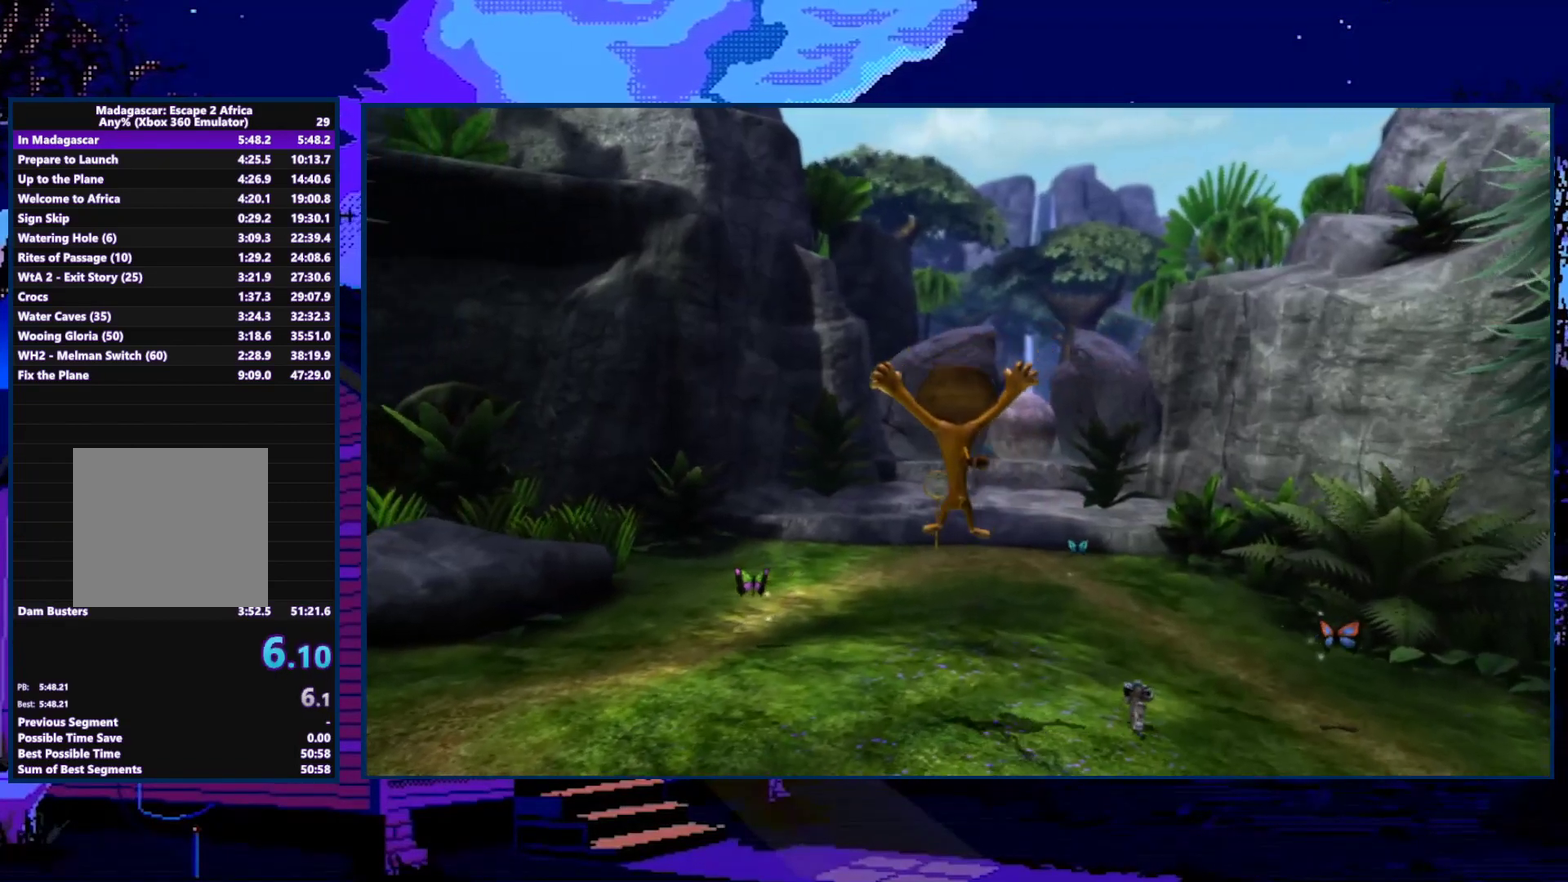
{"buttons": ["A"], "left_stick": "up", "right_stick": "center", "events": [[500, "A", "down"]]}
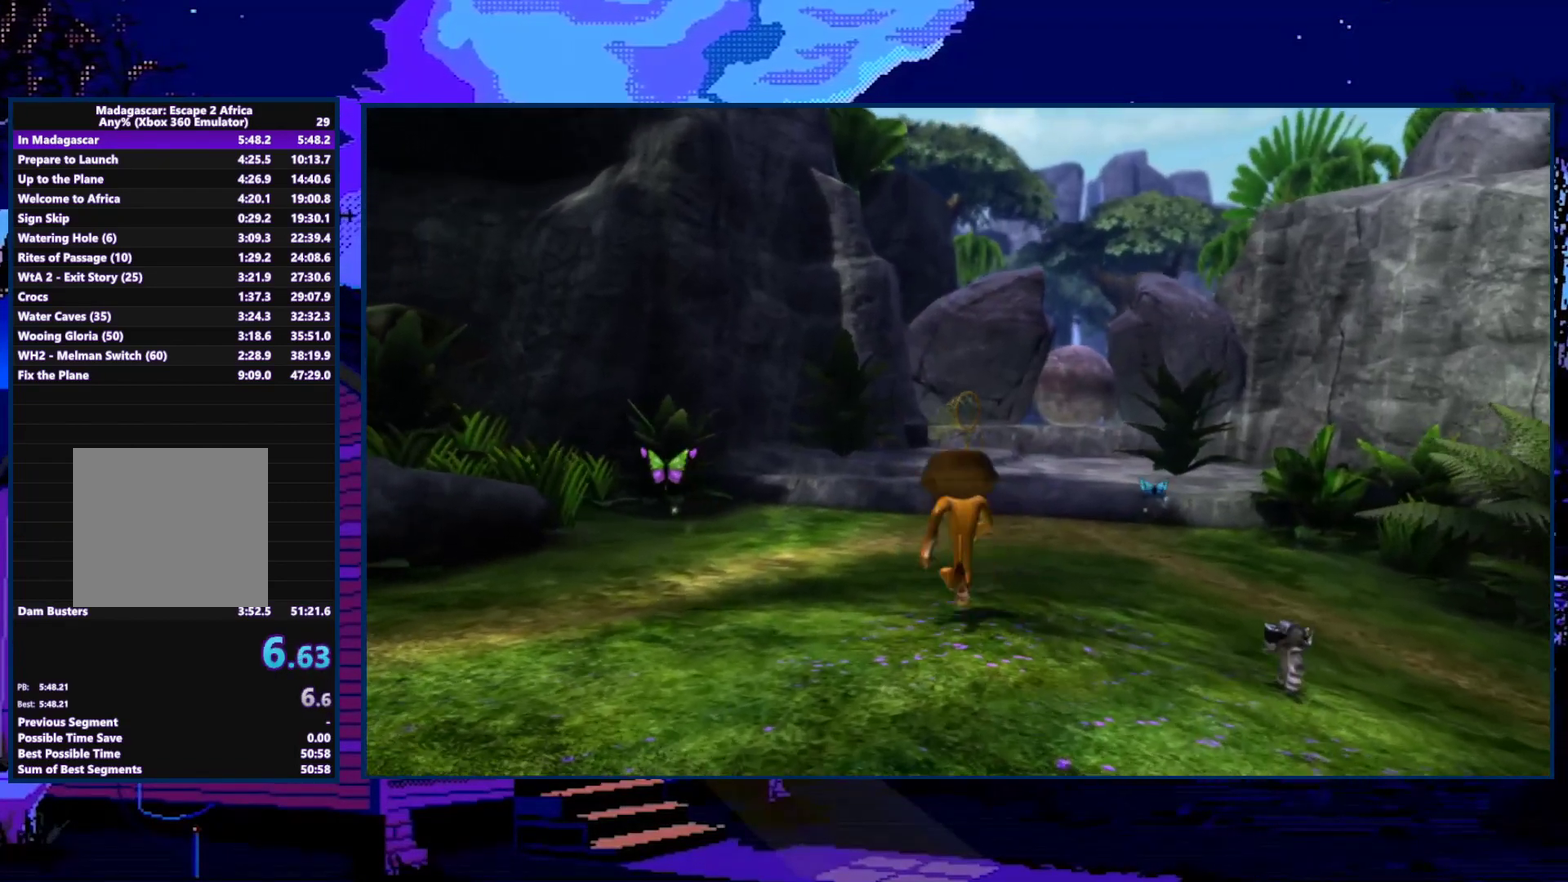
{"buttons": [], "left_stick": "up-right", "right_stick": "center", "events": [[100, "A", "up"], [233, "left_stick", "up-right"], [367, "Y", "down"], [467, "Y", "up"]]}
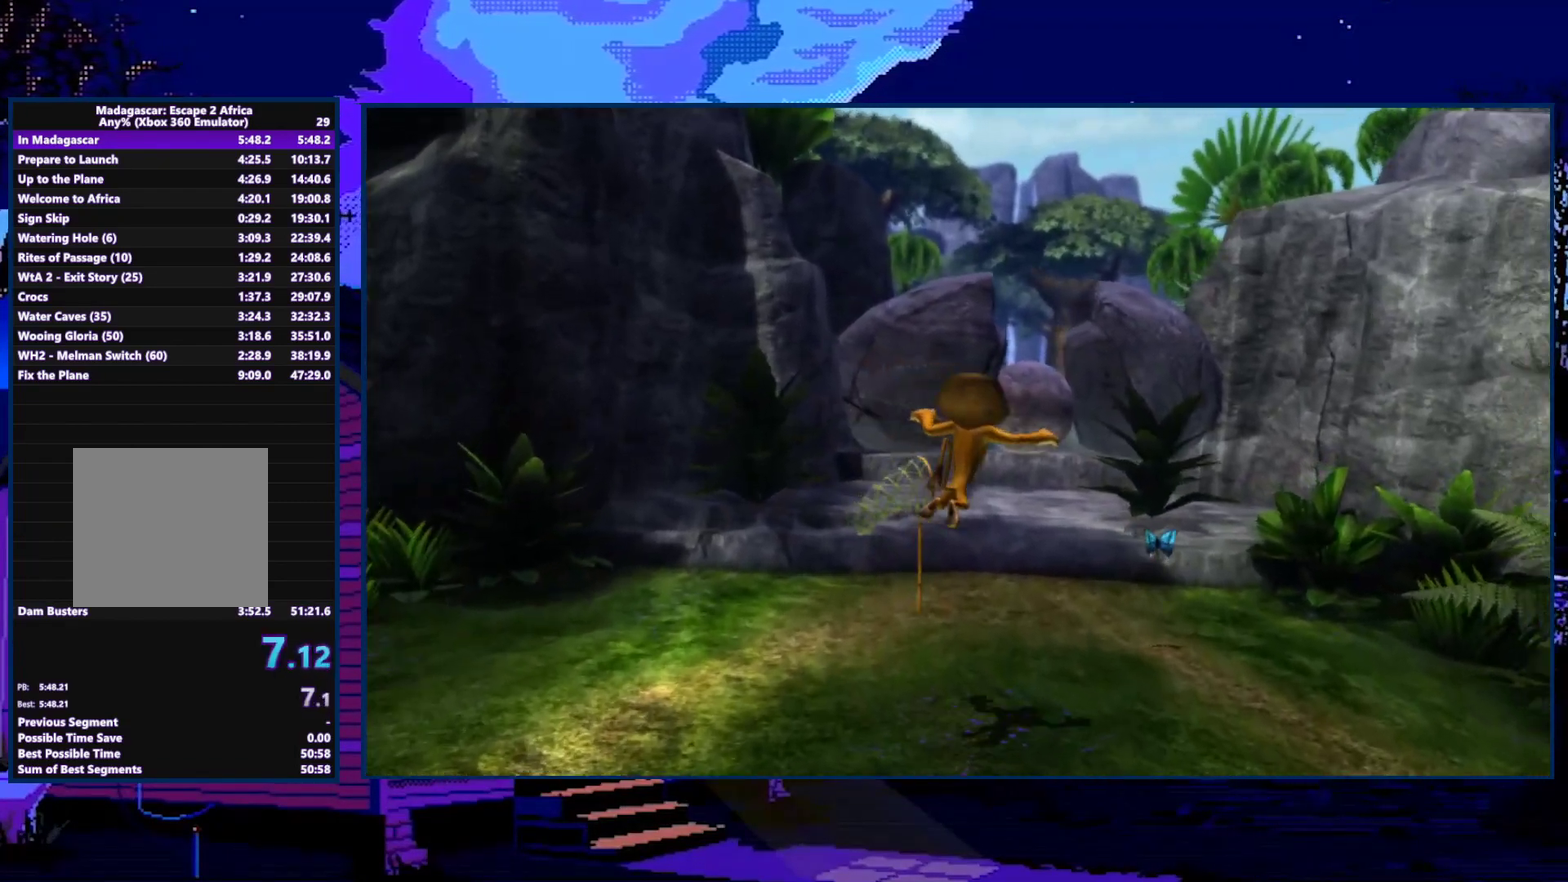
{"buttons": [], "left_stick": "up-right", "right_stick": "center", "events": [[33, "Y", "down"], [133, "Y", "up"], [200, "Y", "down"], [300, "Y", "up"], [400, "Y", "down"], [467, "Y", "up"]]}
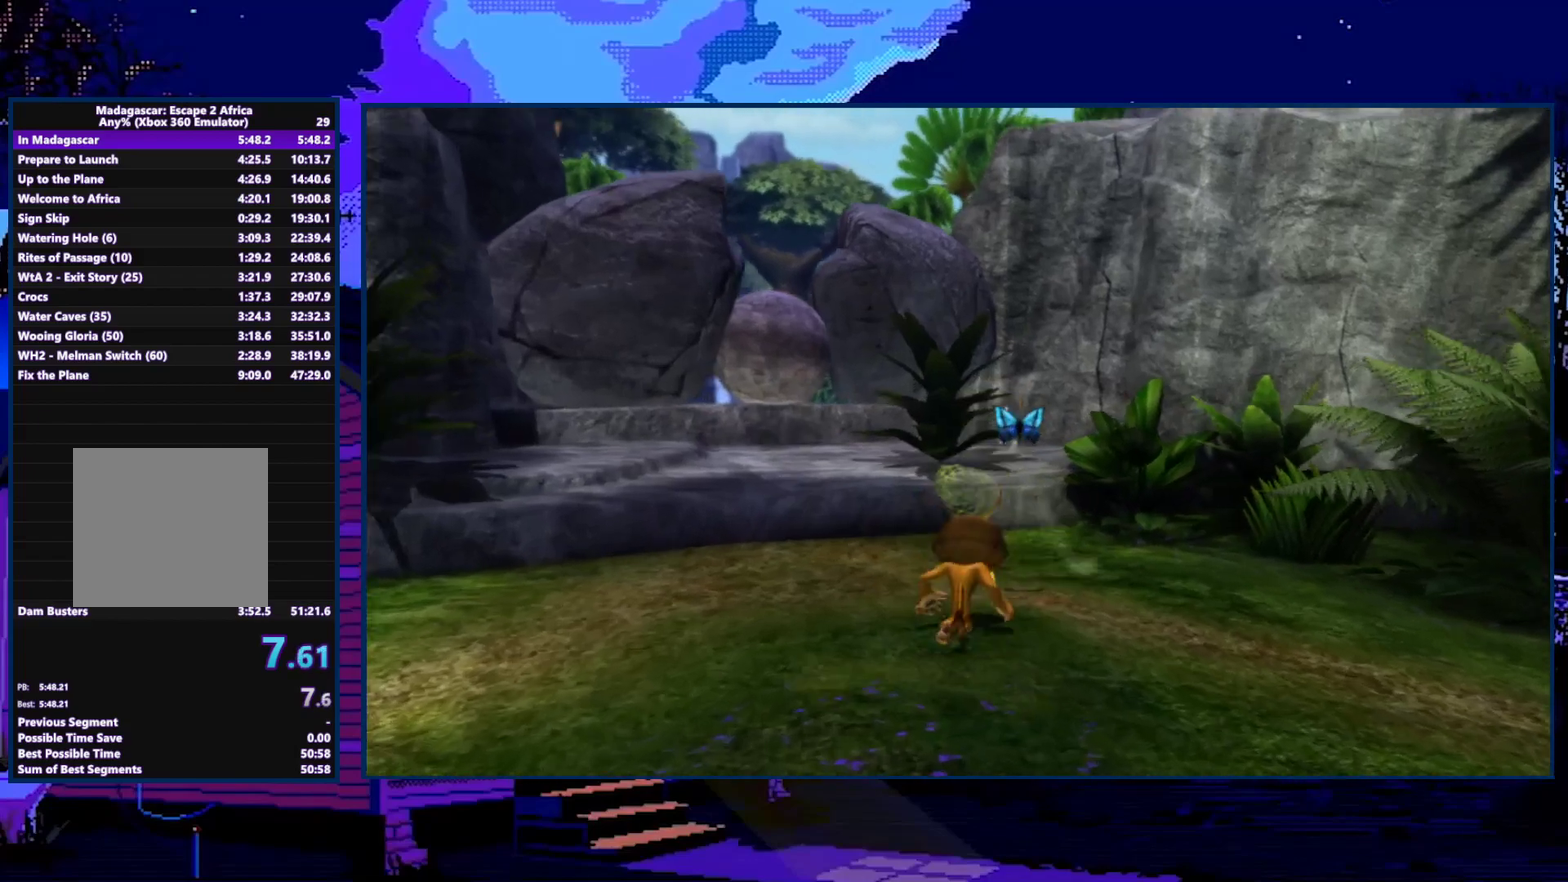
{"buttons": [], "left_stick": "down", "right_stick": "center", "events": [[200, "left_stick", "right"], [267, "Y", "down"], [333, "Y", "up"], [333, "left_stick", "down-right"], [433, "Y", "down"], [500, "Y", "up"], [500, "left_stick", "down"]]}
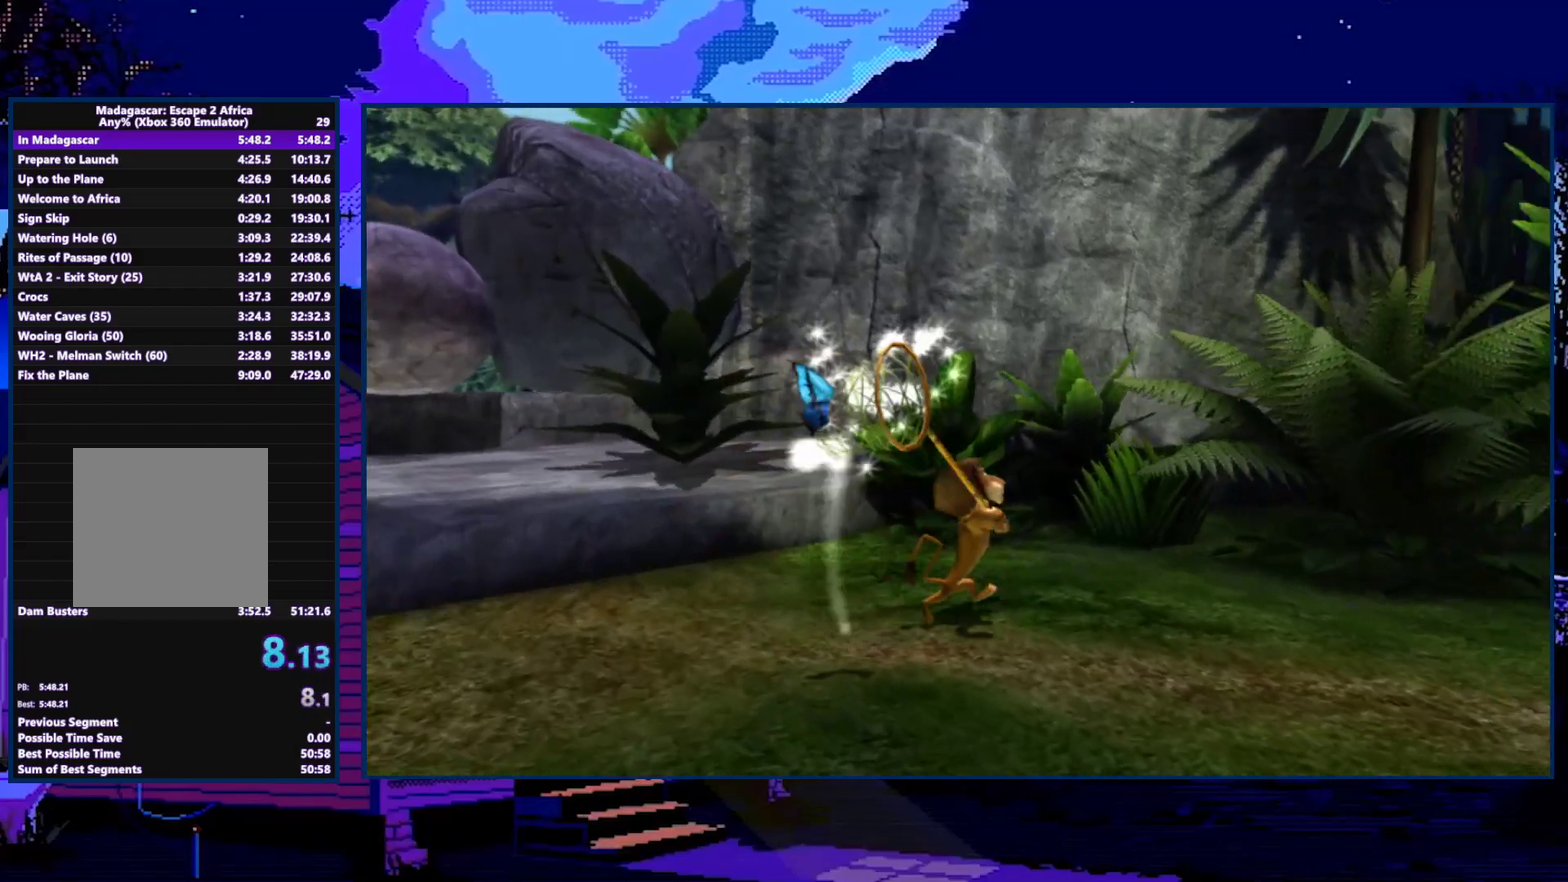
{"buttons": [], "left_stick": "down-right", "right_stick": "center", "events": [[300, "left_stick", "down-right"]]}
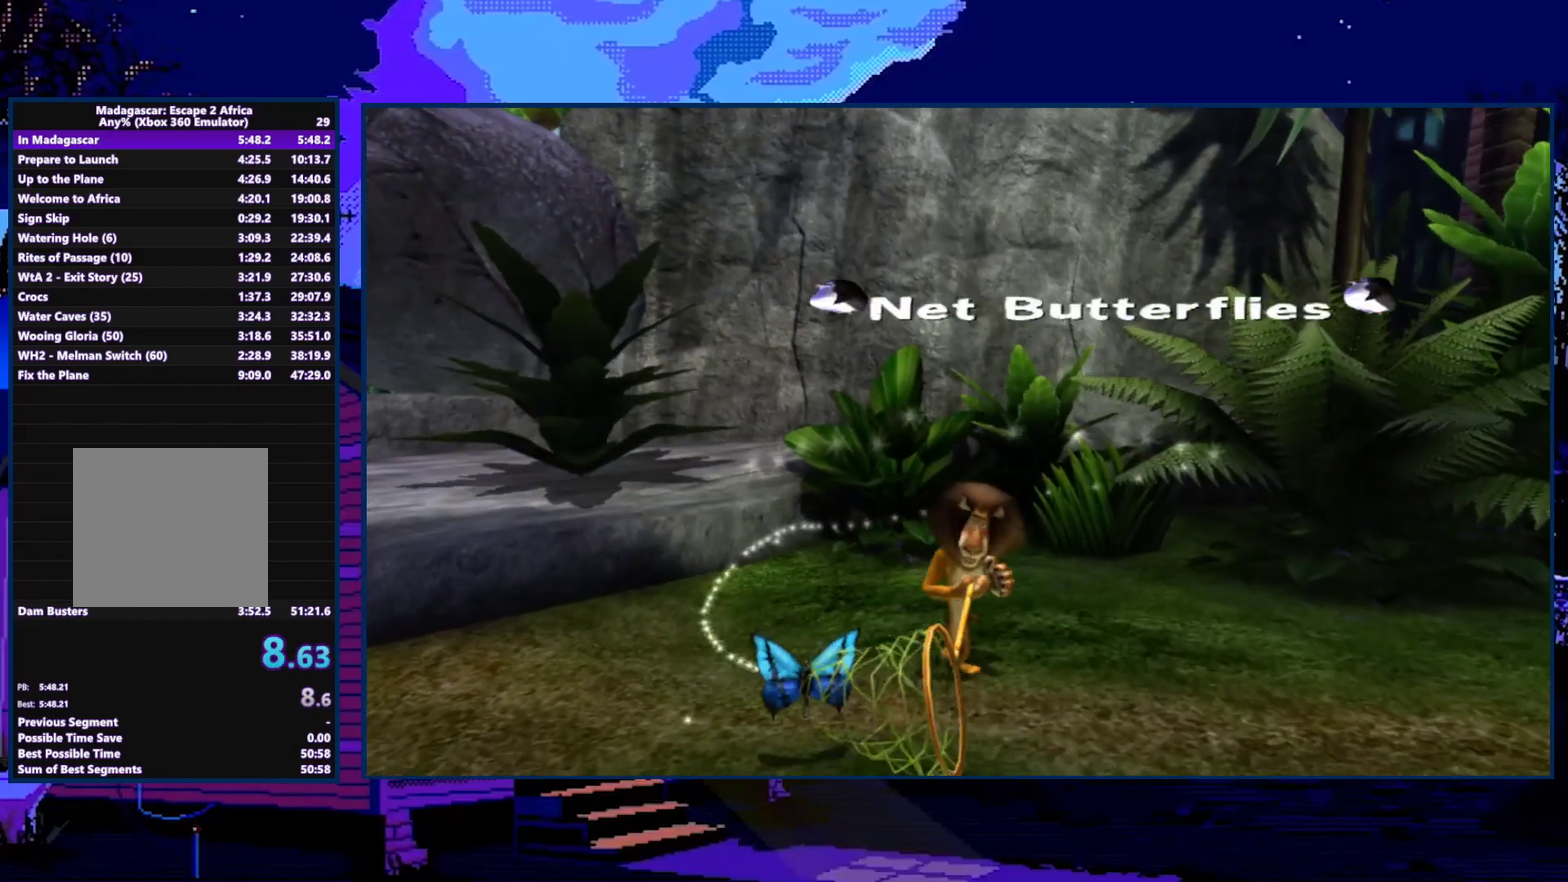
{"buttons": [], "left_stick": "down-right", "right_stick": "left", "events": [[133, "right_stick", "left"]]}
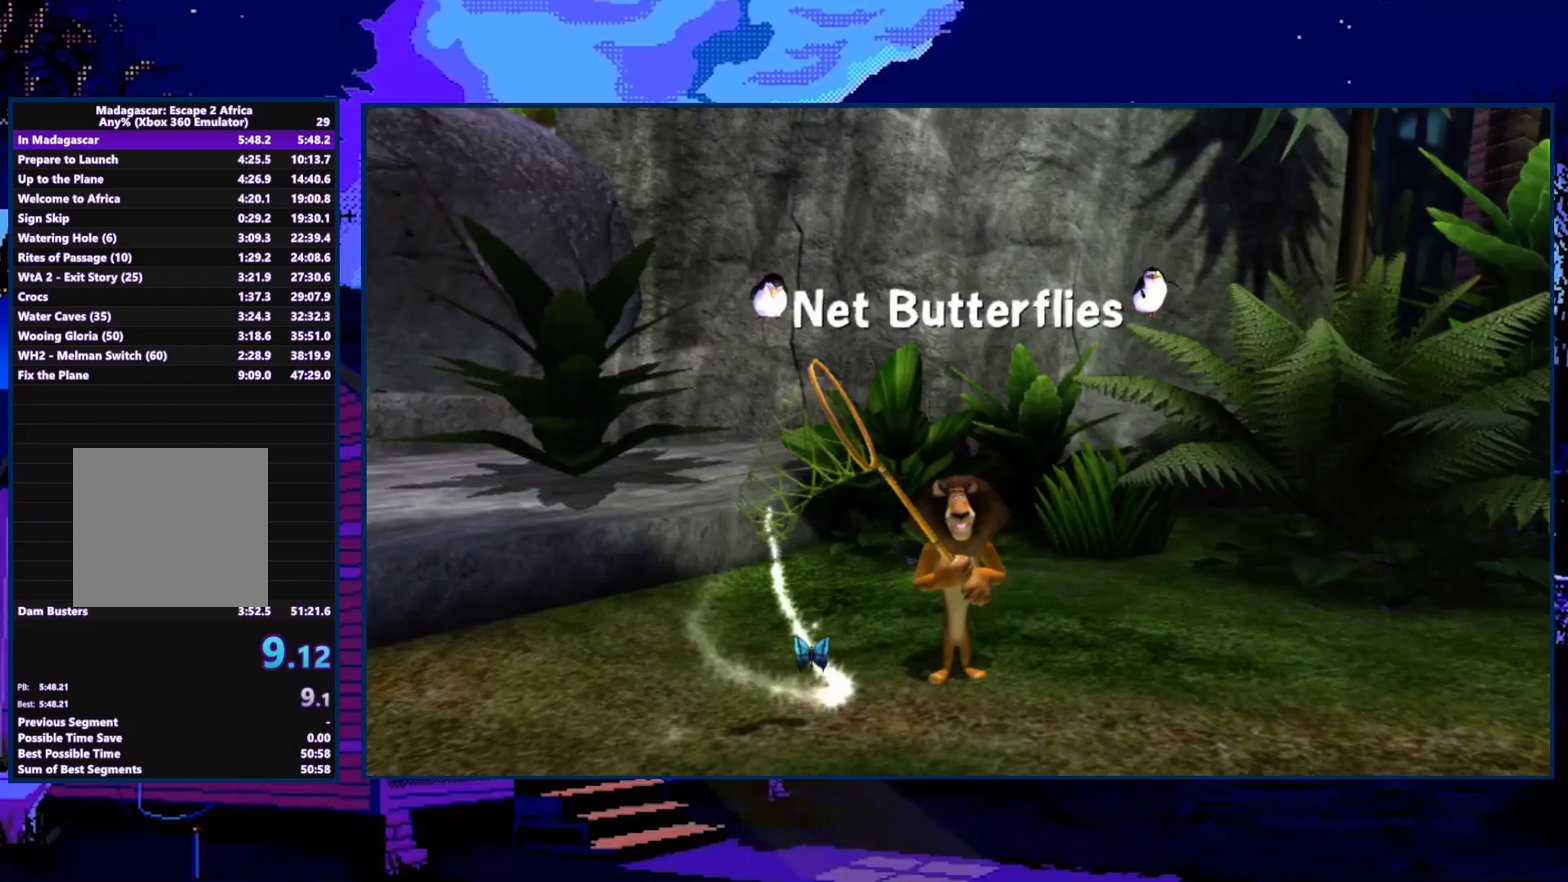
{"buttons": [], "left_stick": "down-right", "right_stick": "left", "events": []}
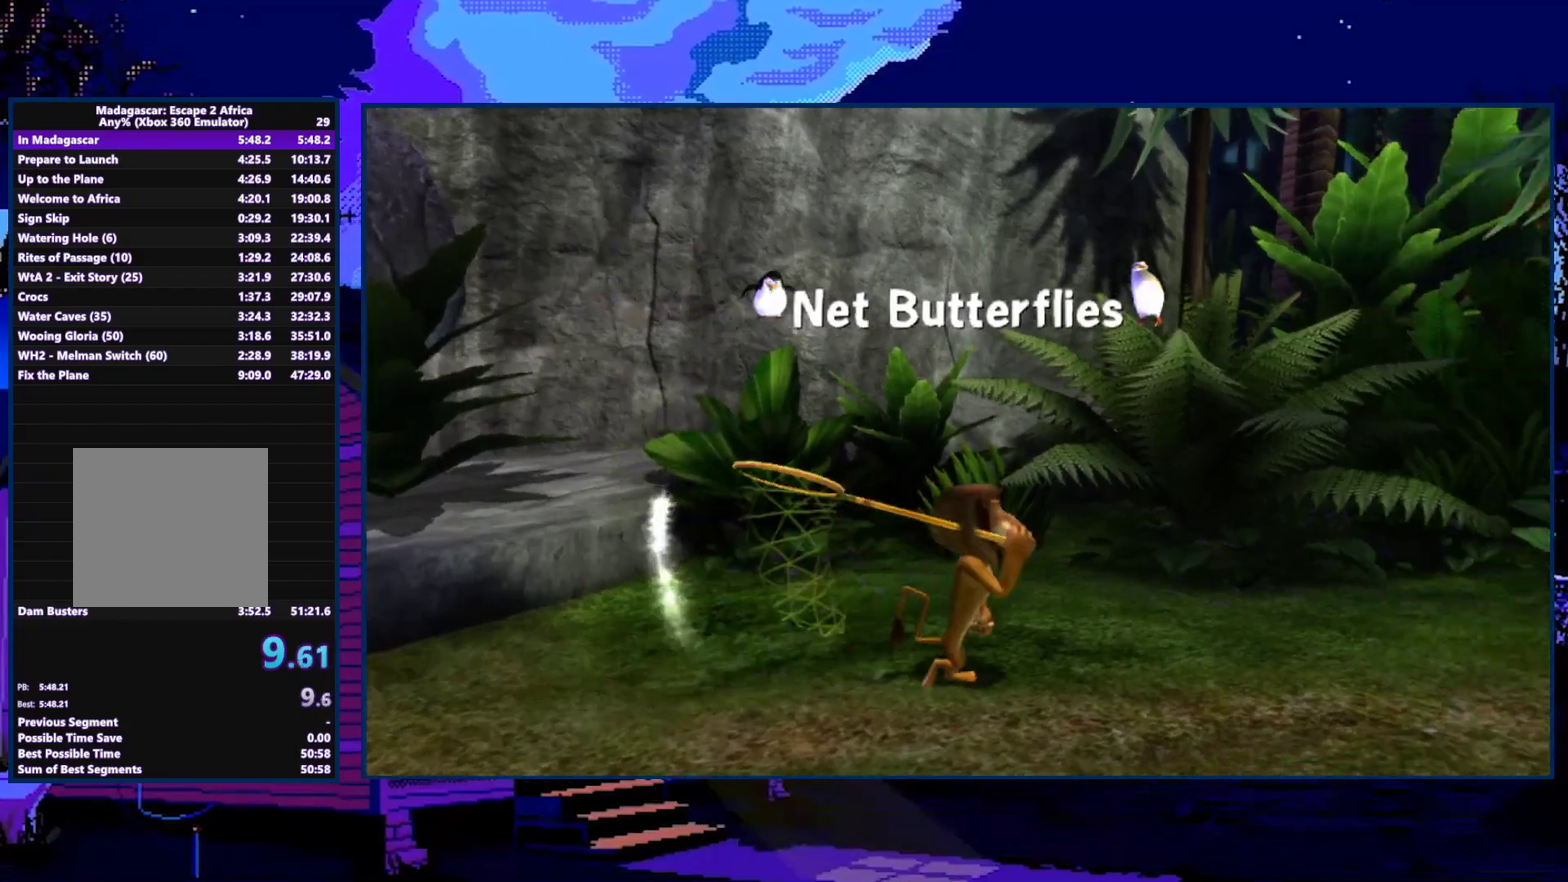
{"buttons": [], "left_stick": "up-right", "right_stick": "center", "events": [[300, "A", "down"], [367, "left_stick", "right"], [433, "right_stick", "center"], [467, "A", "up"], [500, "left_stick", "up-right"]]}
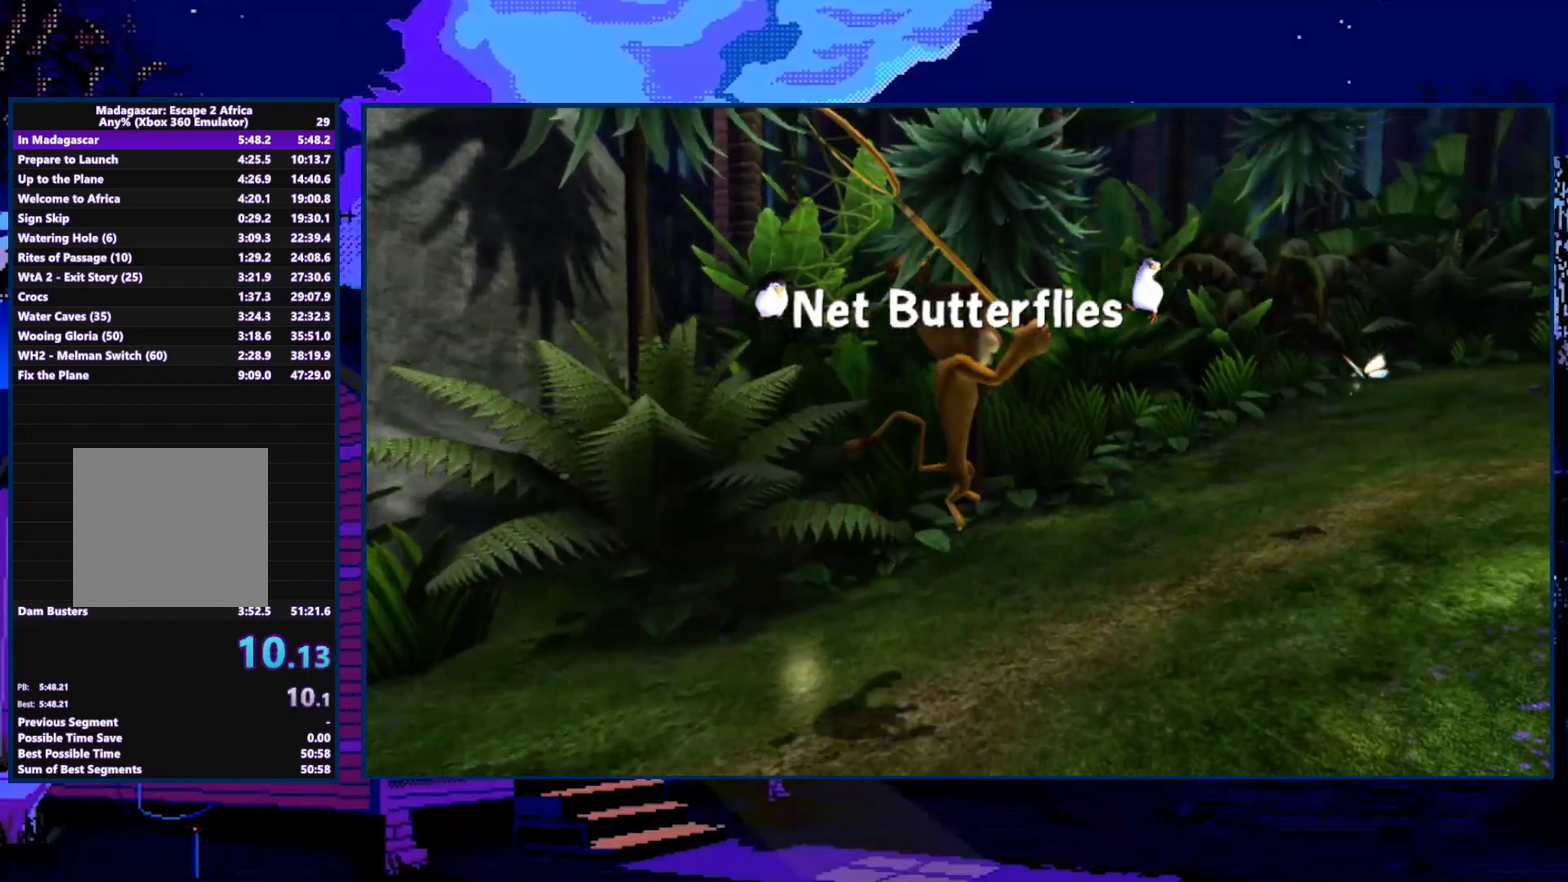
{"buttons": [], "left_stick": "right", "right_stick": "center", "events": [[133, "Y", "down"], [300, "Y", "up"], [467, "left_stick", "right"]]}
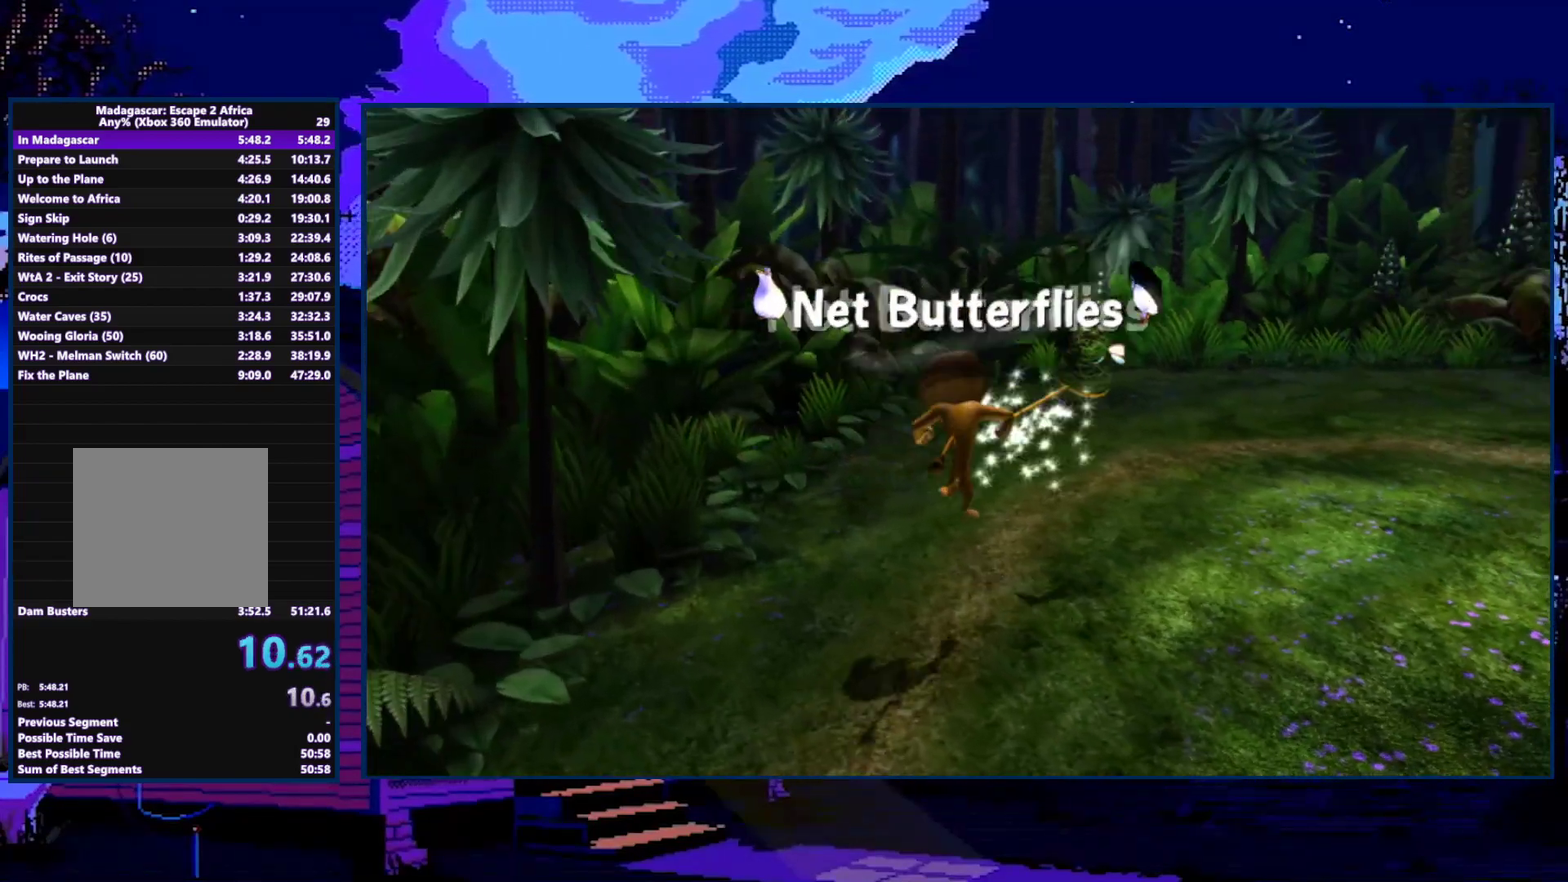
{"buttons": [], "left_stick": "down-right", "right_stick": "left", "events": [[33, "right_stick", "left"], [433, "left_stick", "down-right"]]}
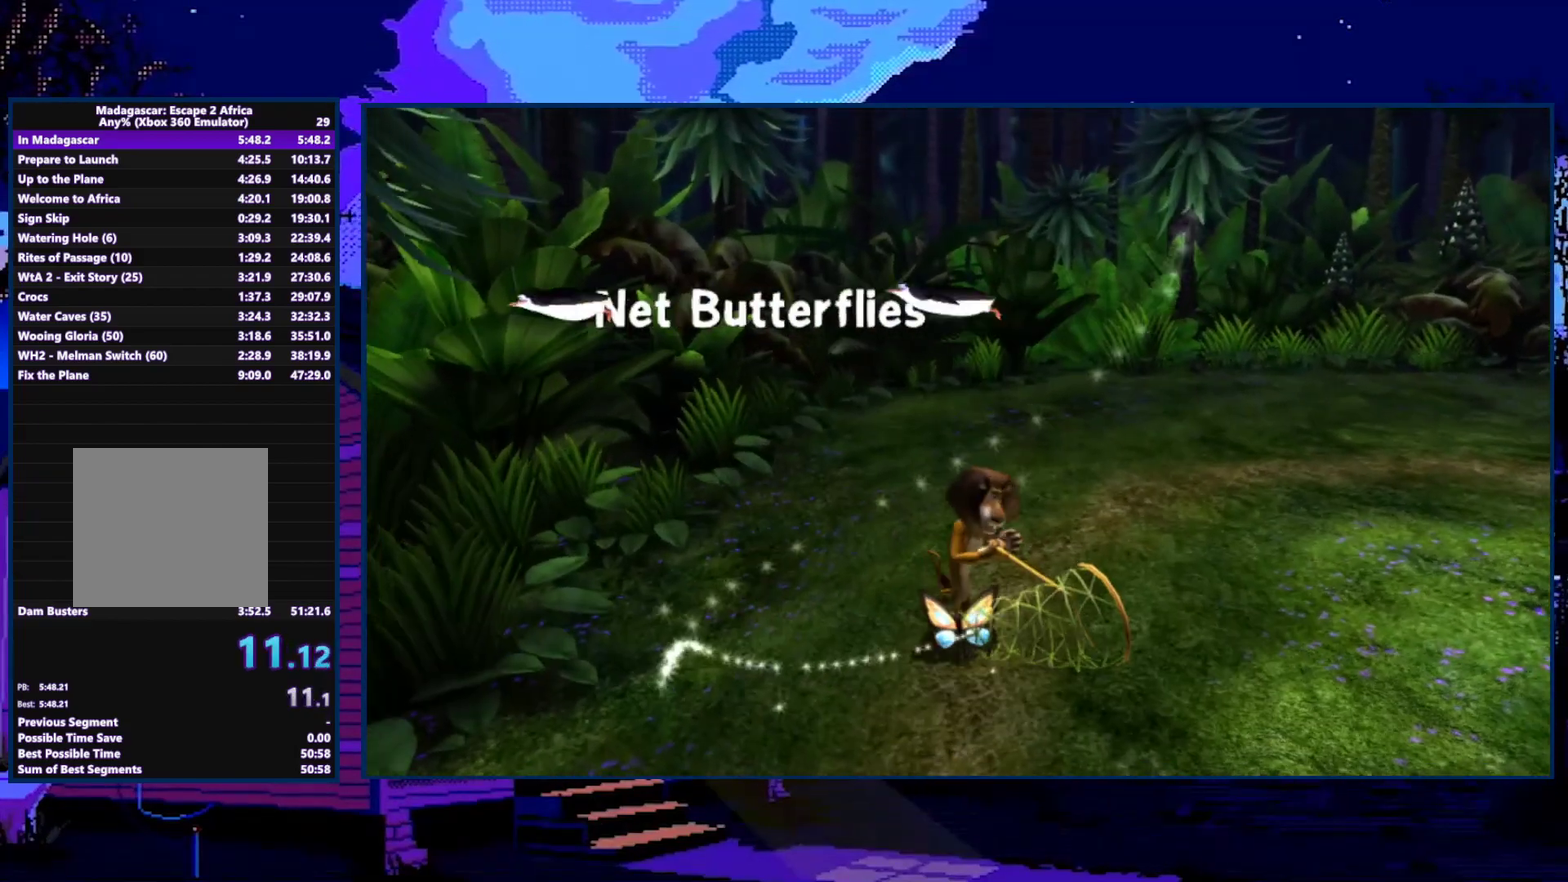
{"buttons": [], "left_stick": "down-right", "right_stick": "left", "events": []}
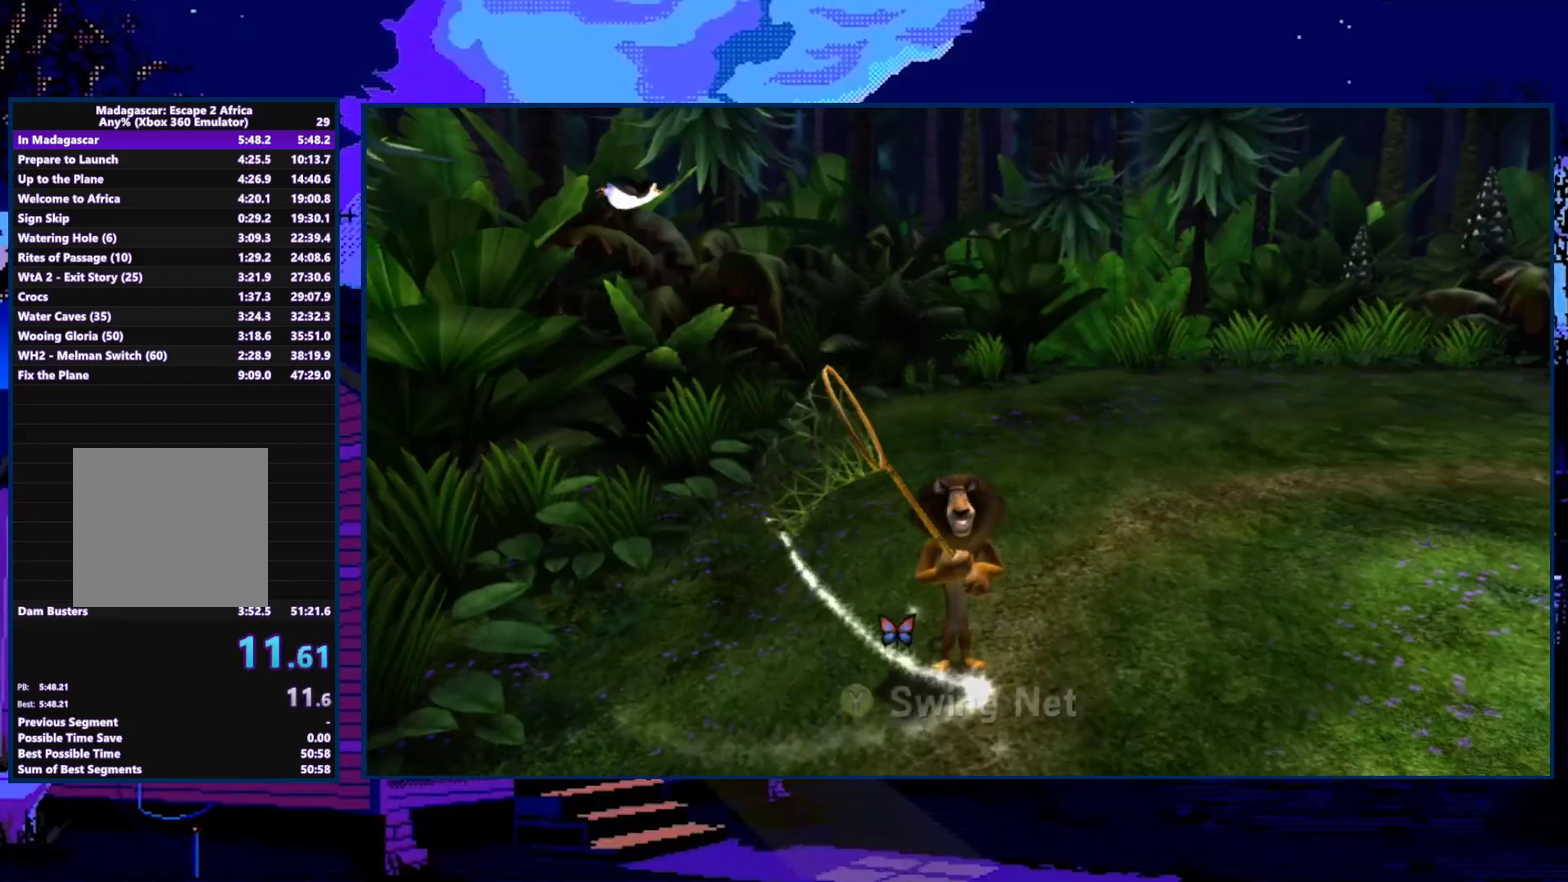
{"buttons": [], "left_stick": "down-right", "right_stick": "left", "events": []}
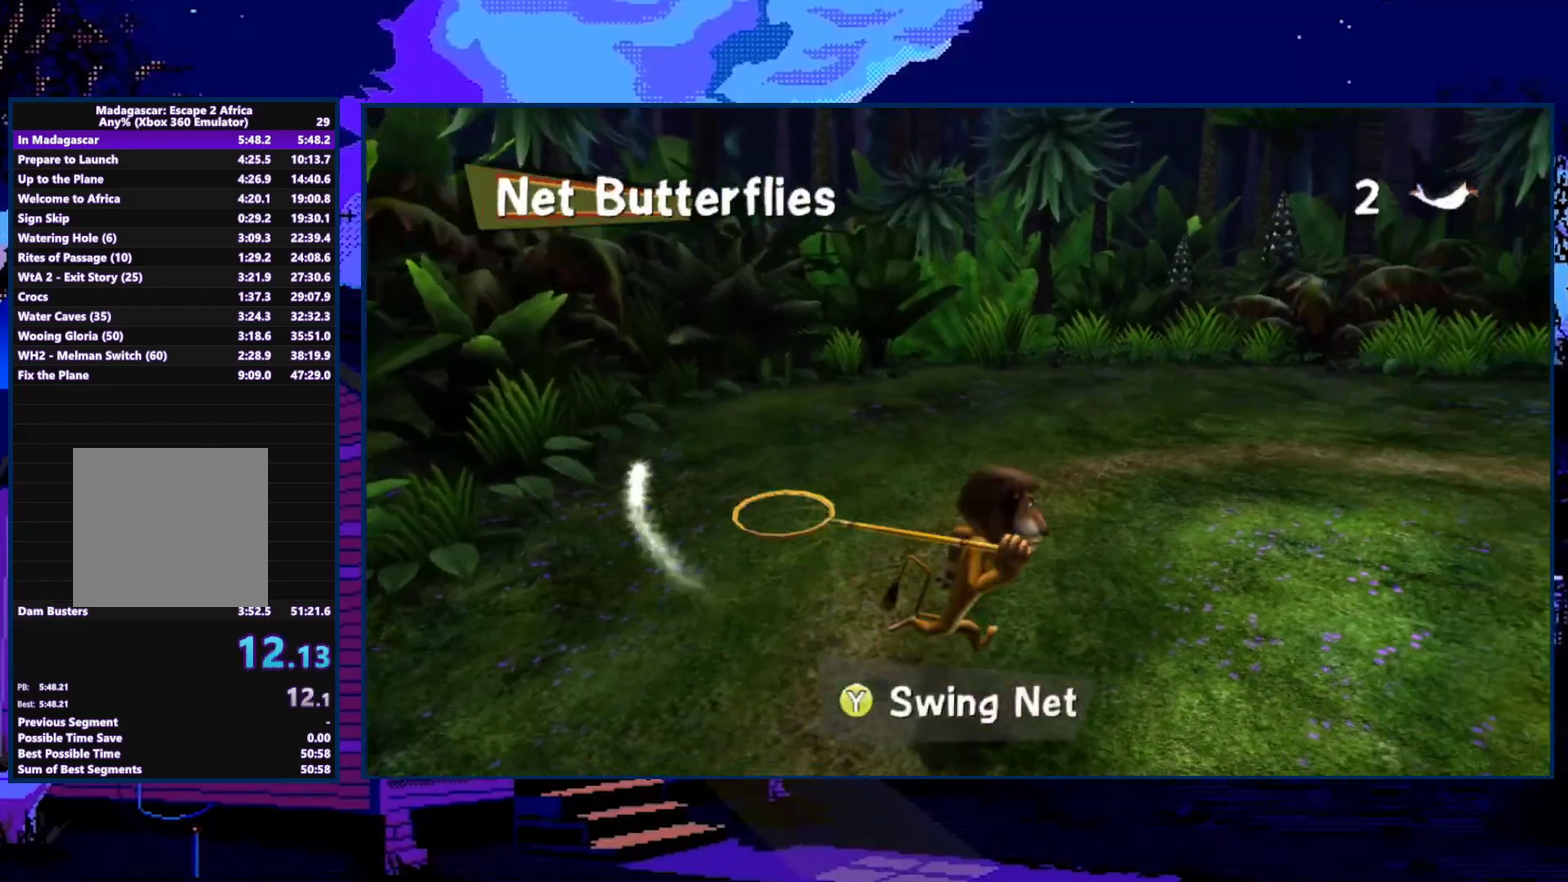
{"buttons": [], "left_stick": "right", "right_stick": "center", "events": [[33, "A", "down"], [167, "A", "up"], [233, "left_stick", "right"], [367, "Y", "down"], [367, "right_stick", "center"], [500, "Y", "up"]]}
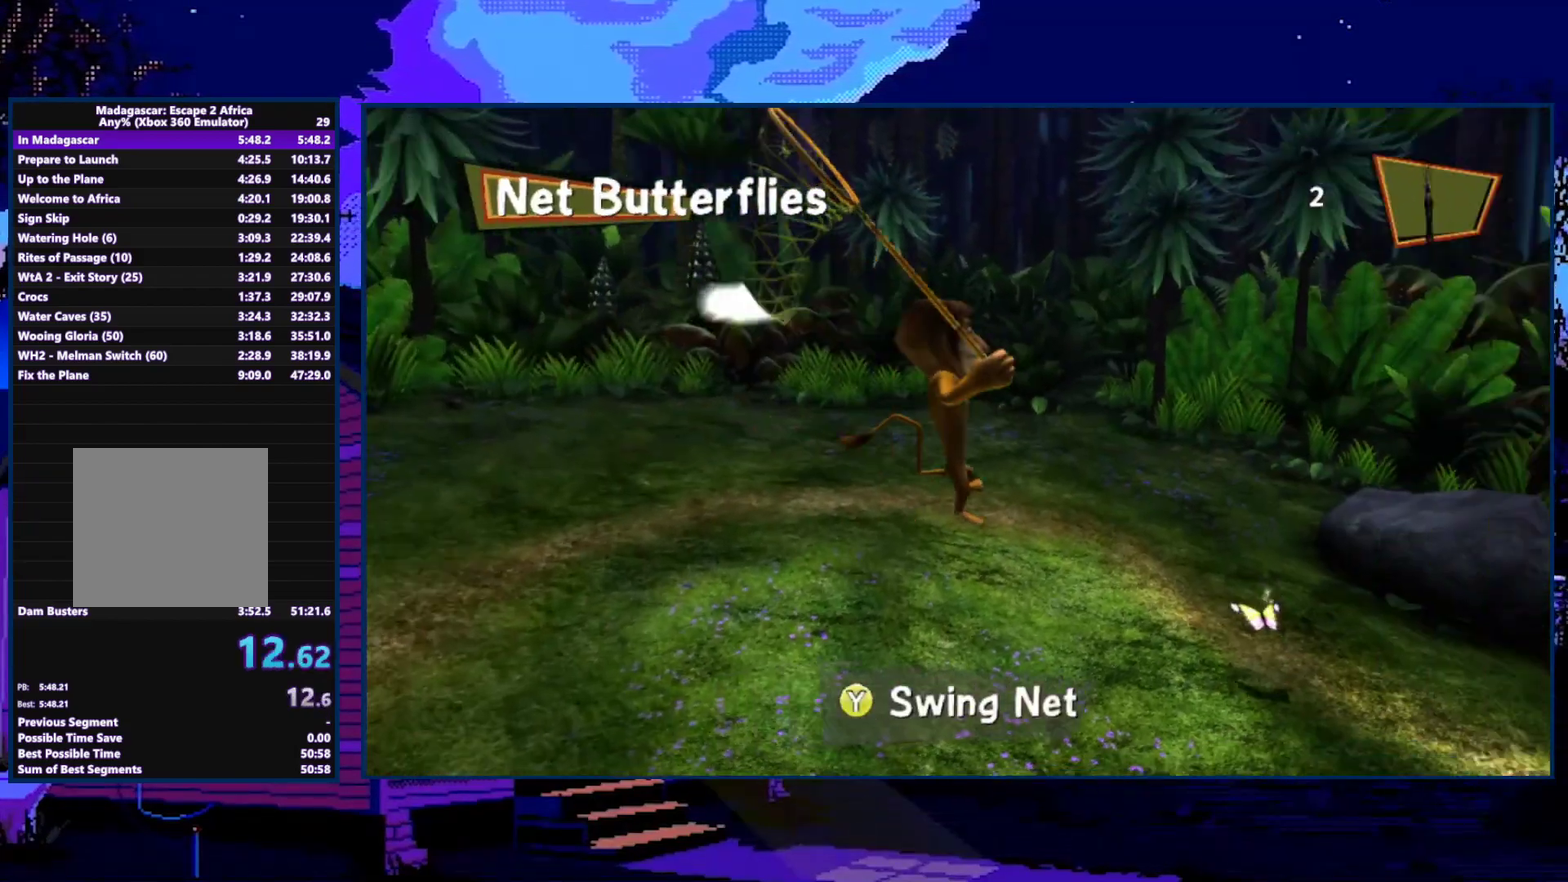
{"buttons": [], "left_stick": "down-right", "right_stick": "left", "events": [[167, "left_stick", "down-right"], [167, "right_stick", "down-left"], [467, "right_stick", "left"]]}
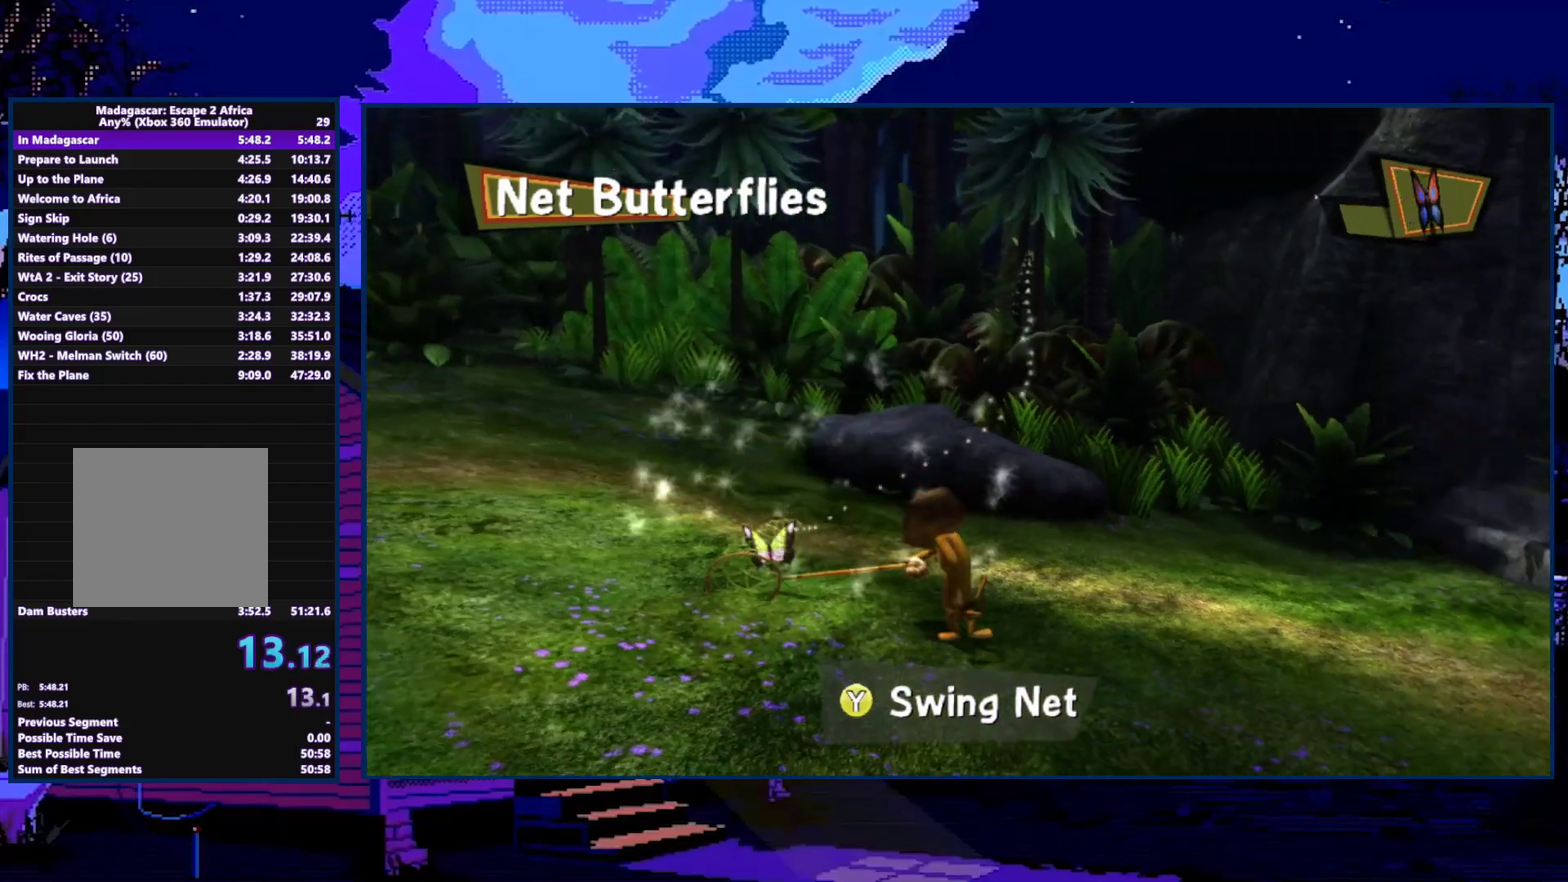
{"buttons": [], "left_stick": "right", "right_stick": "center", "events": [[333, "right_stick", "center"], [433, "left_stick", "right"]]}
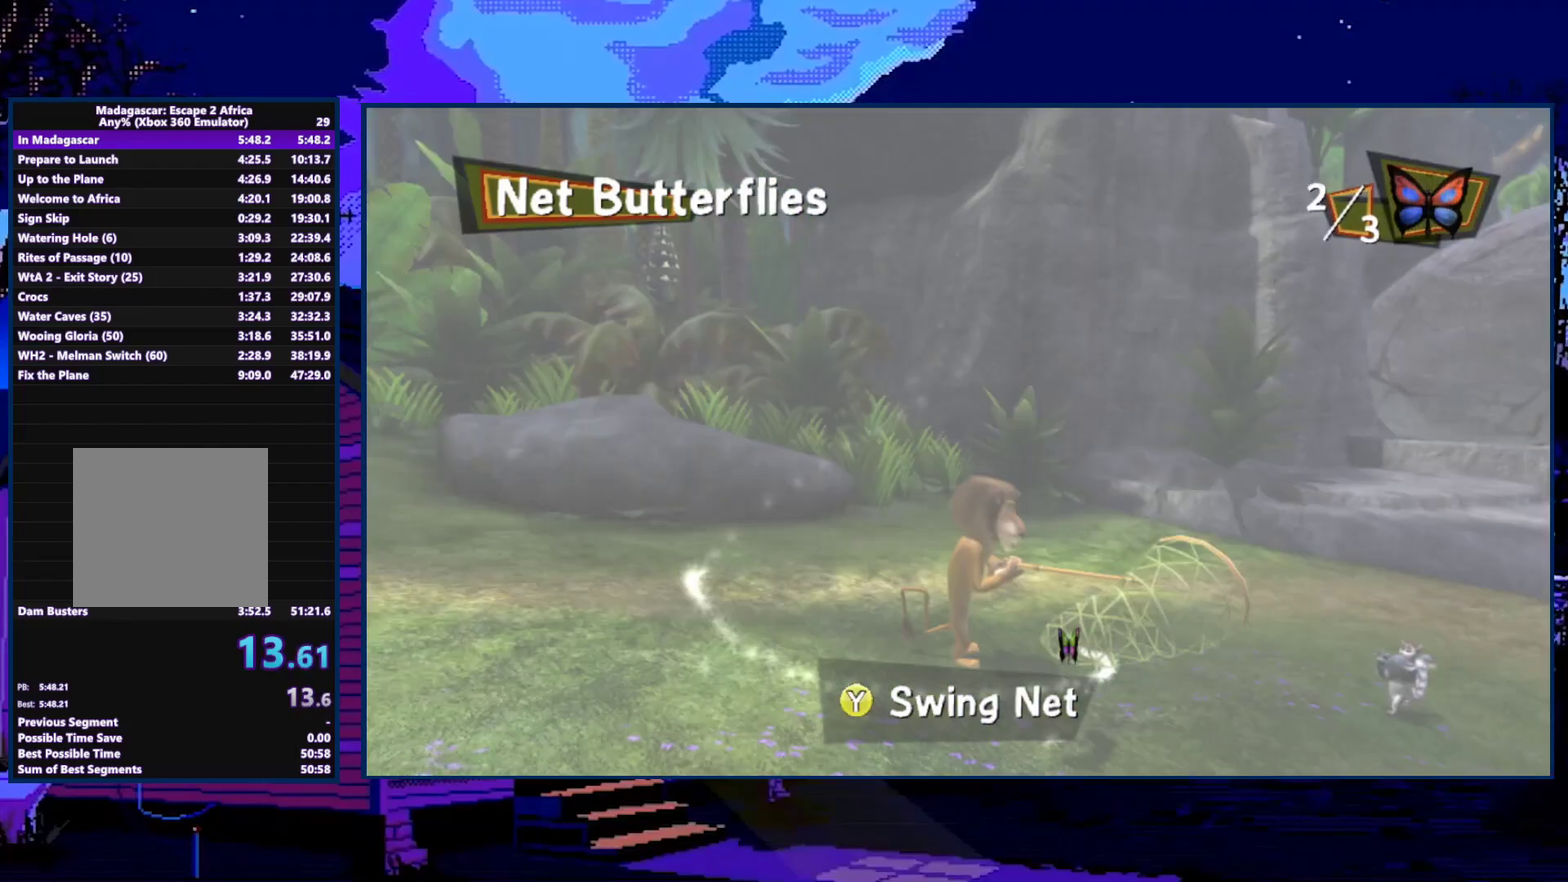
{"buttons": [], "left_stick": "right", "right_stick": "left", "events": [[200, "right_stick", "left"]]}
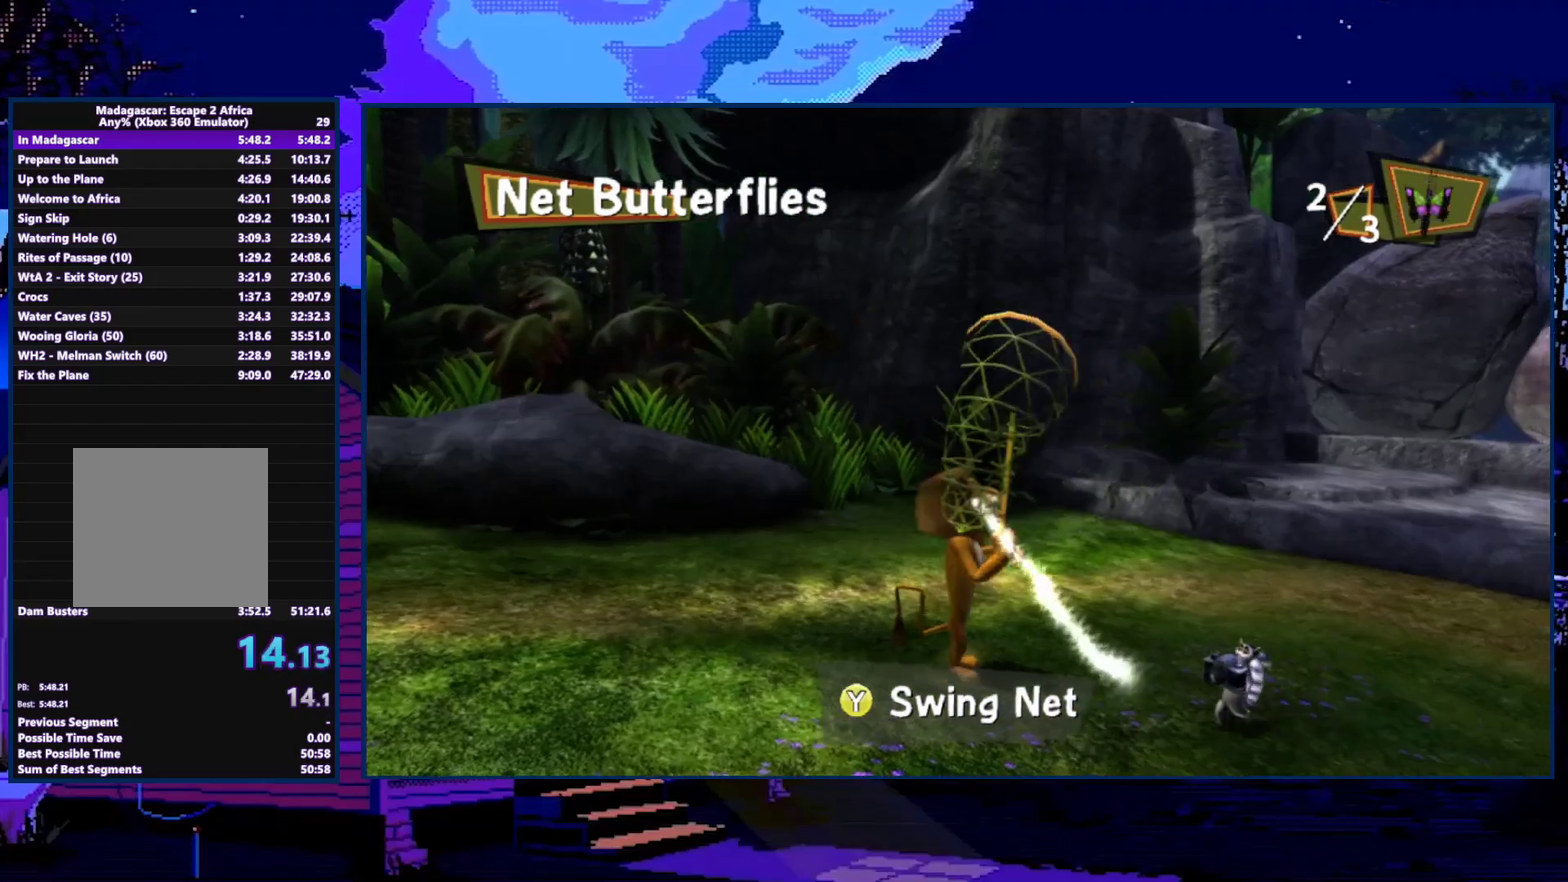
{"buttons": [], "left_stick": "up", "right_stick": "left", "events": [[167, "left_stick", "up-right"], [500, "left_stick", "up"]]}
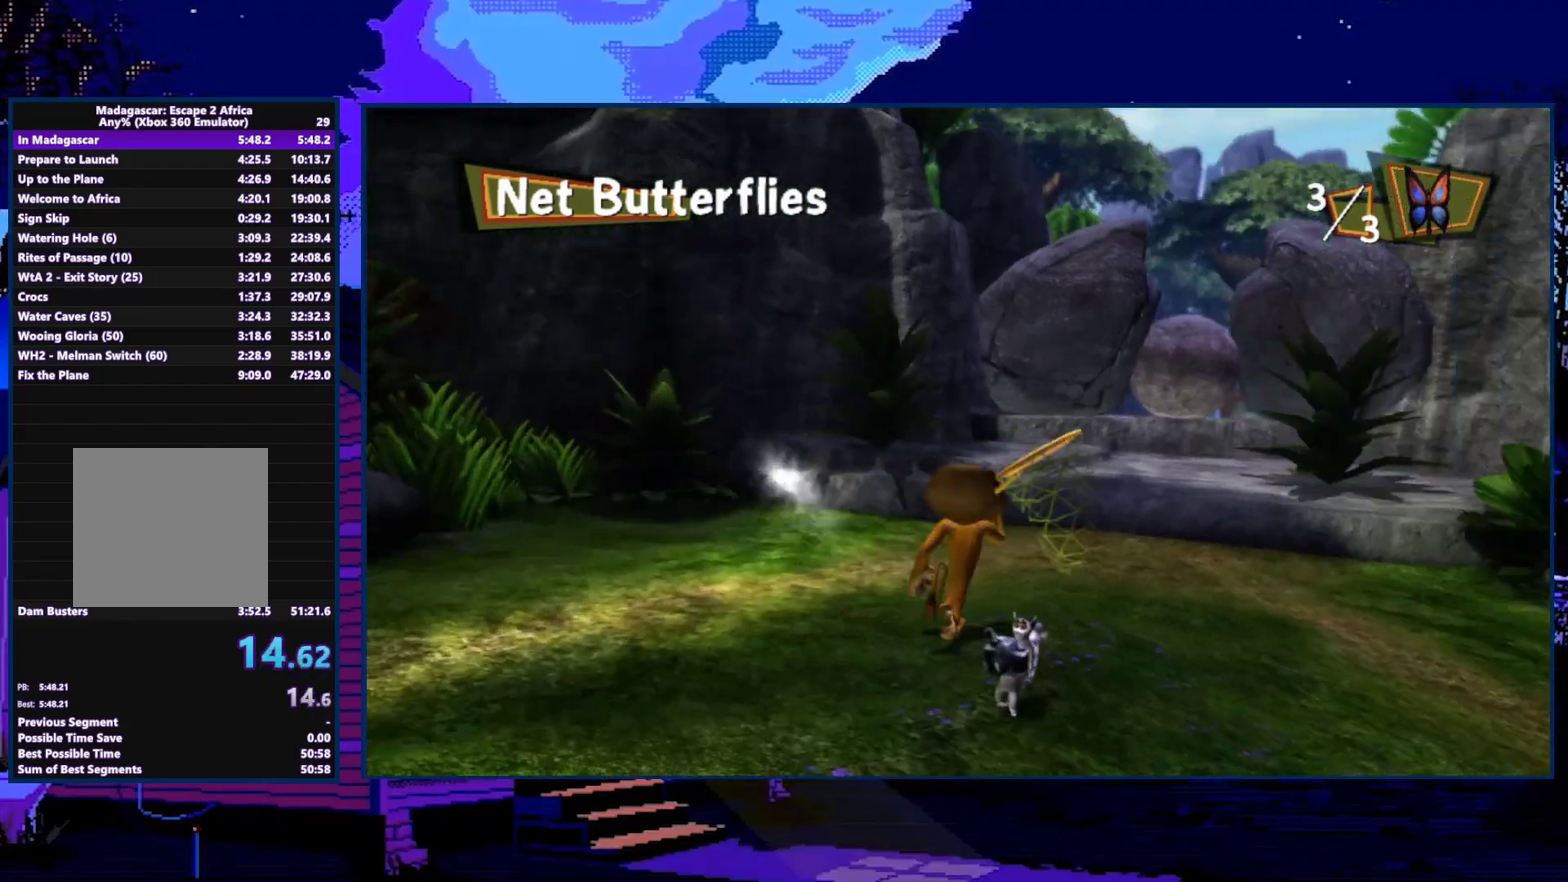
{"buttons": [], "left_stick": "up-right", "right_stick": "center", "events": [[67, "right_stick", "center"], [400, "left_stick", "up-right"]]}
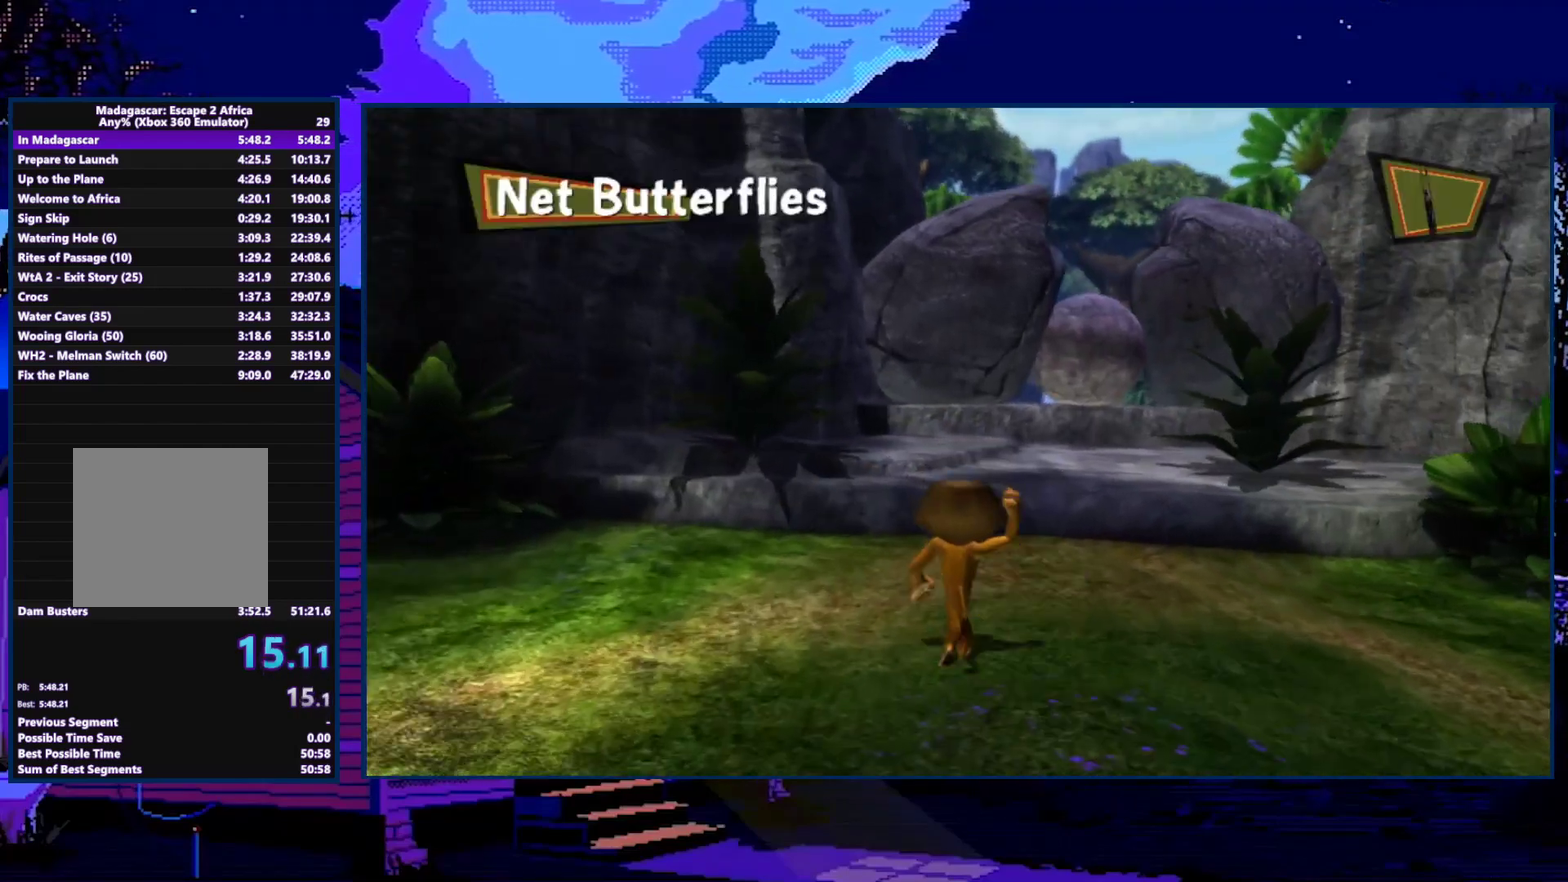
{"buttons": [], "left_stick": "up-right", "right_stick": "center", "events": []}
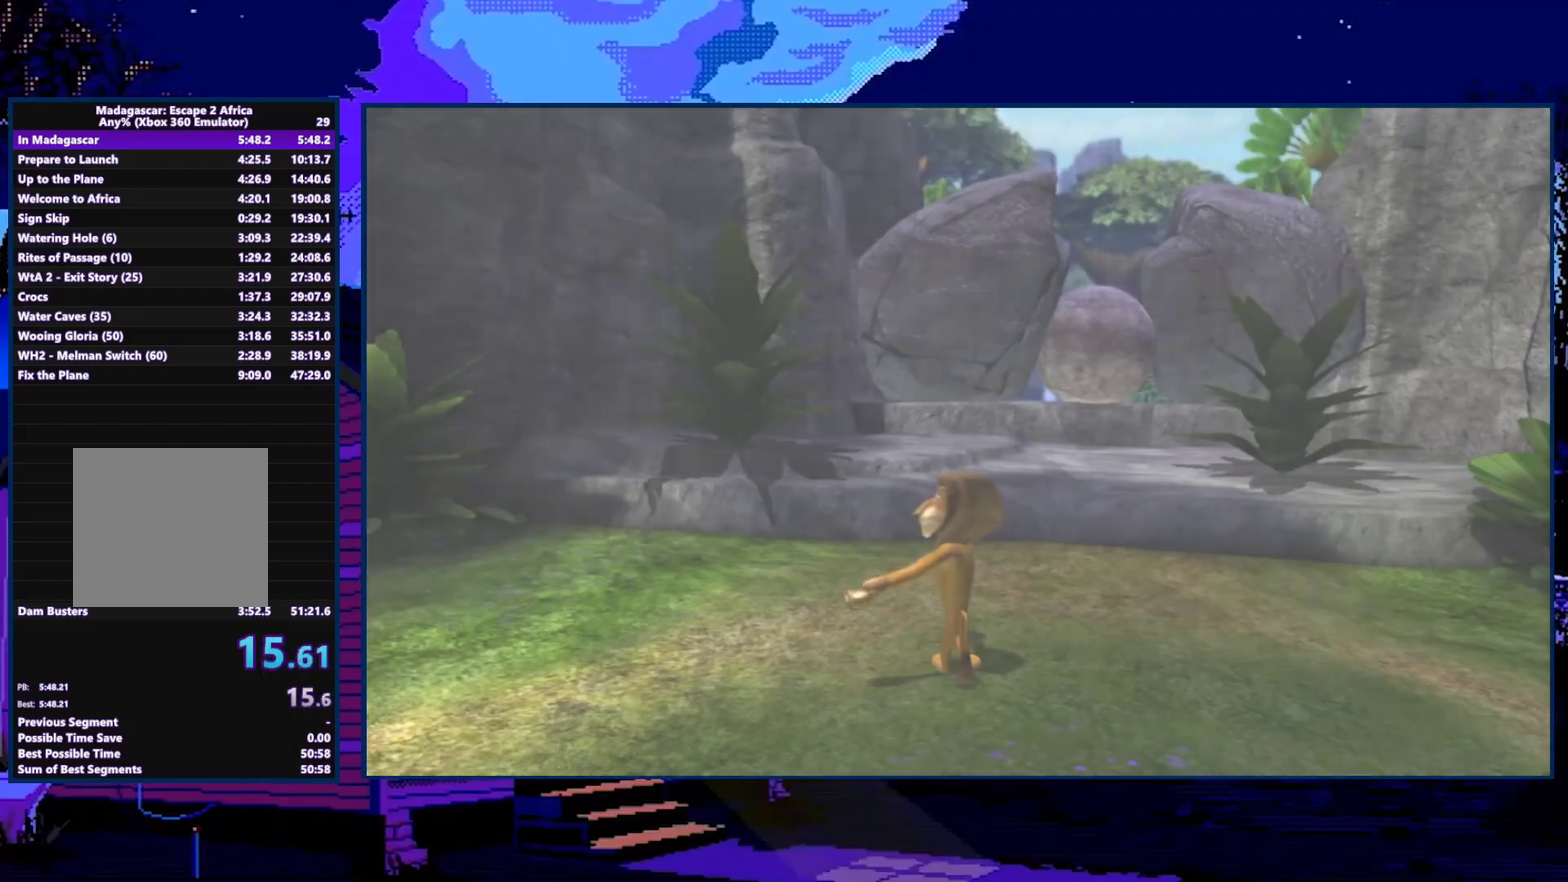
{"buttons": [], "left_stick": "up", "right_stick": "center", "events": [[167, "left_stick", "up"]]}
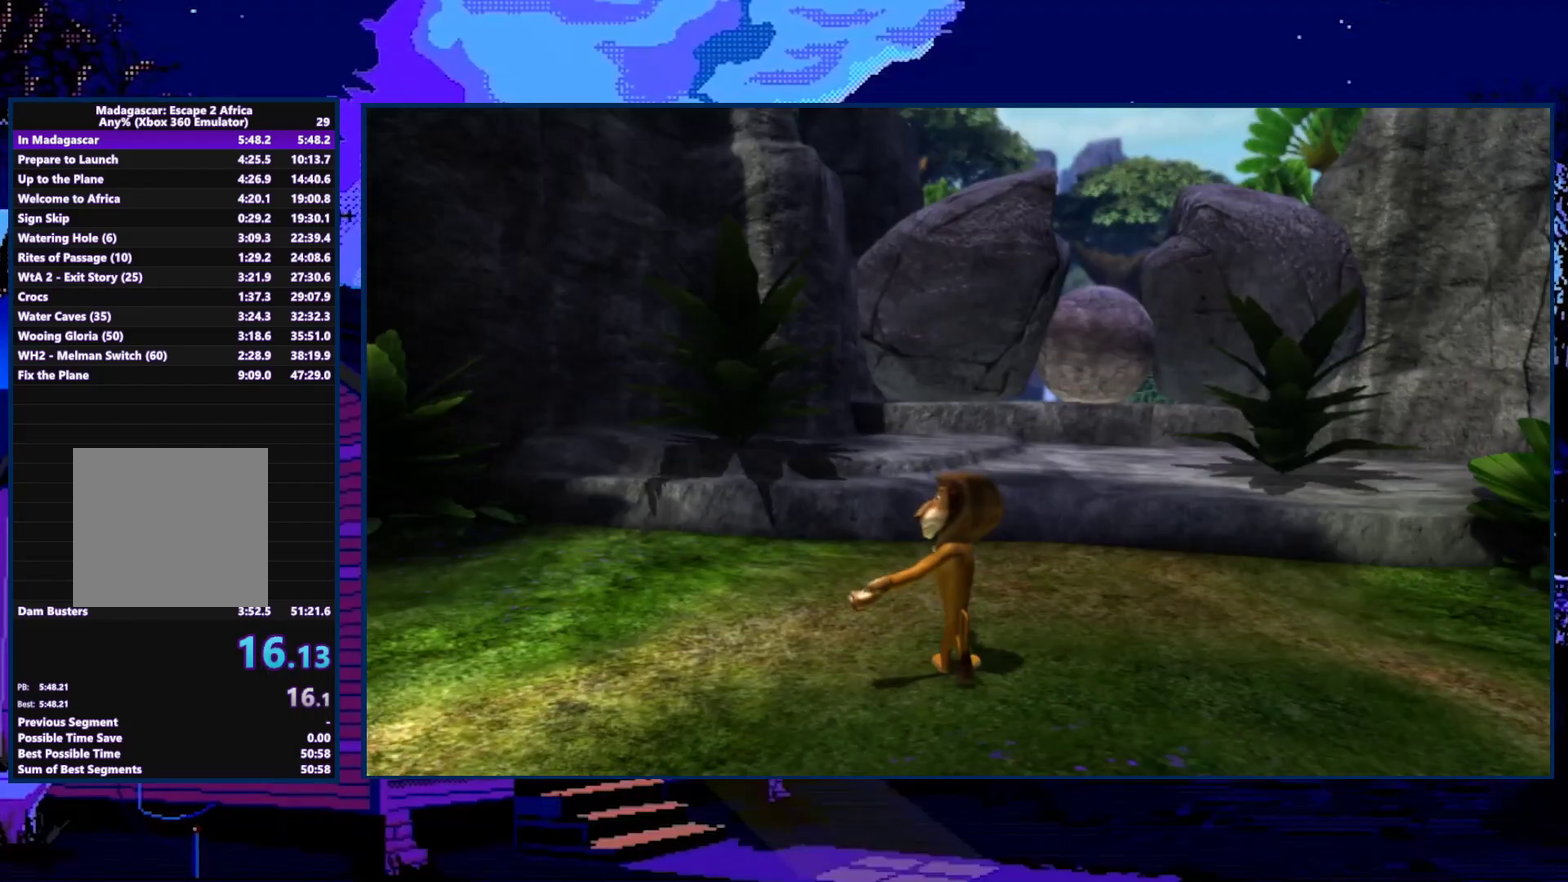
{"buttons": [], "left_stick": "up", "right_stick": "center", "events": []}
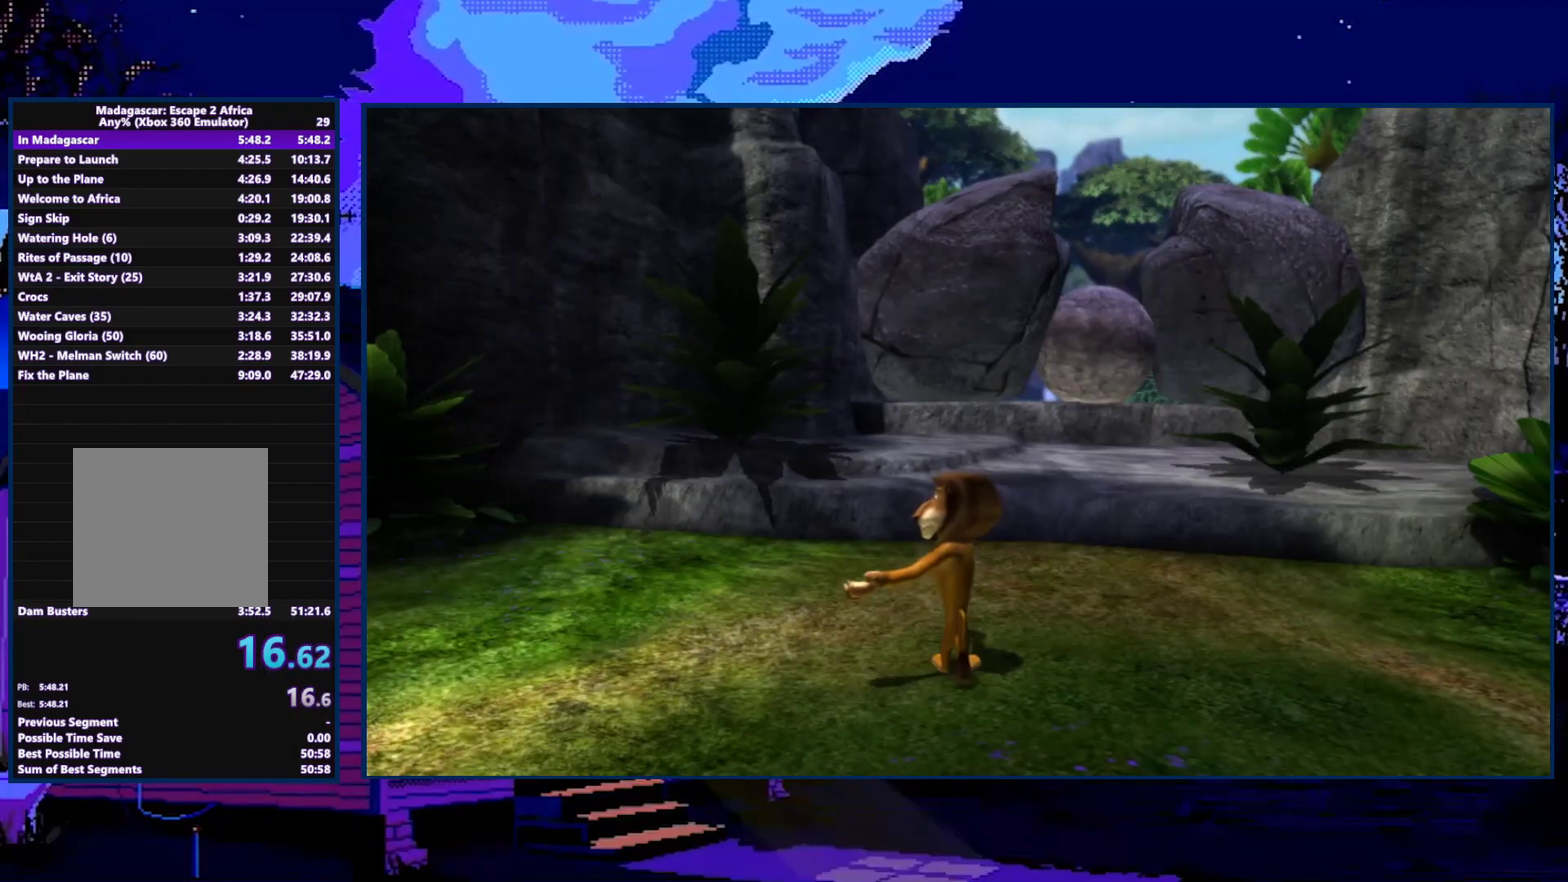
{"buttons": [], "left_stick": "up", "right_stick": "center", "events": []}
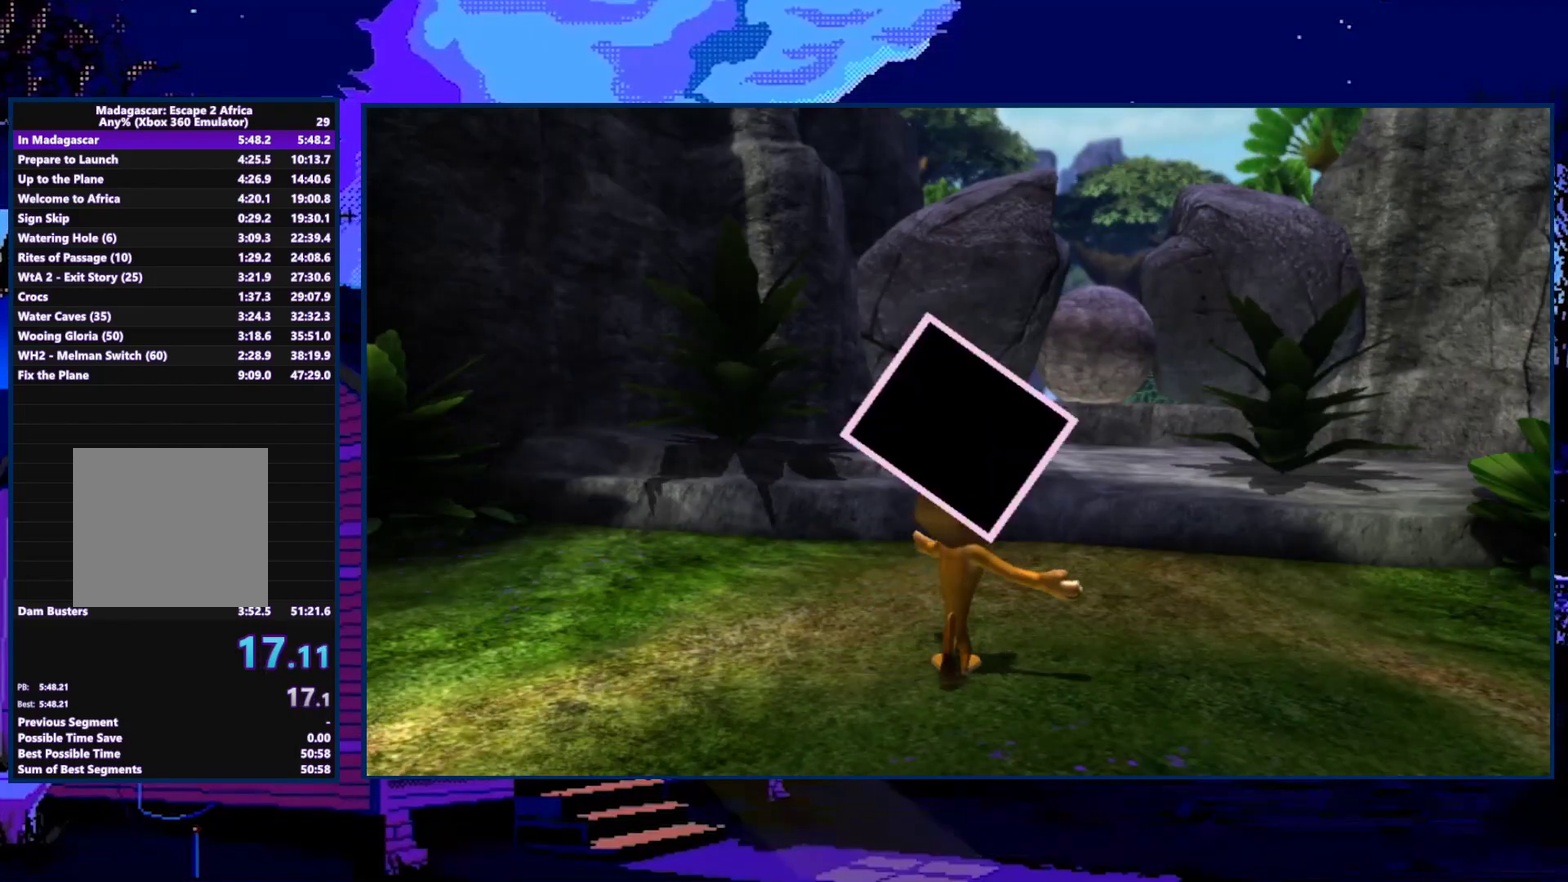
{"buttons": [], "left_stick": "up", "right_stick": "center", "events": []}
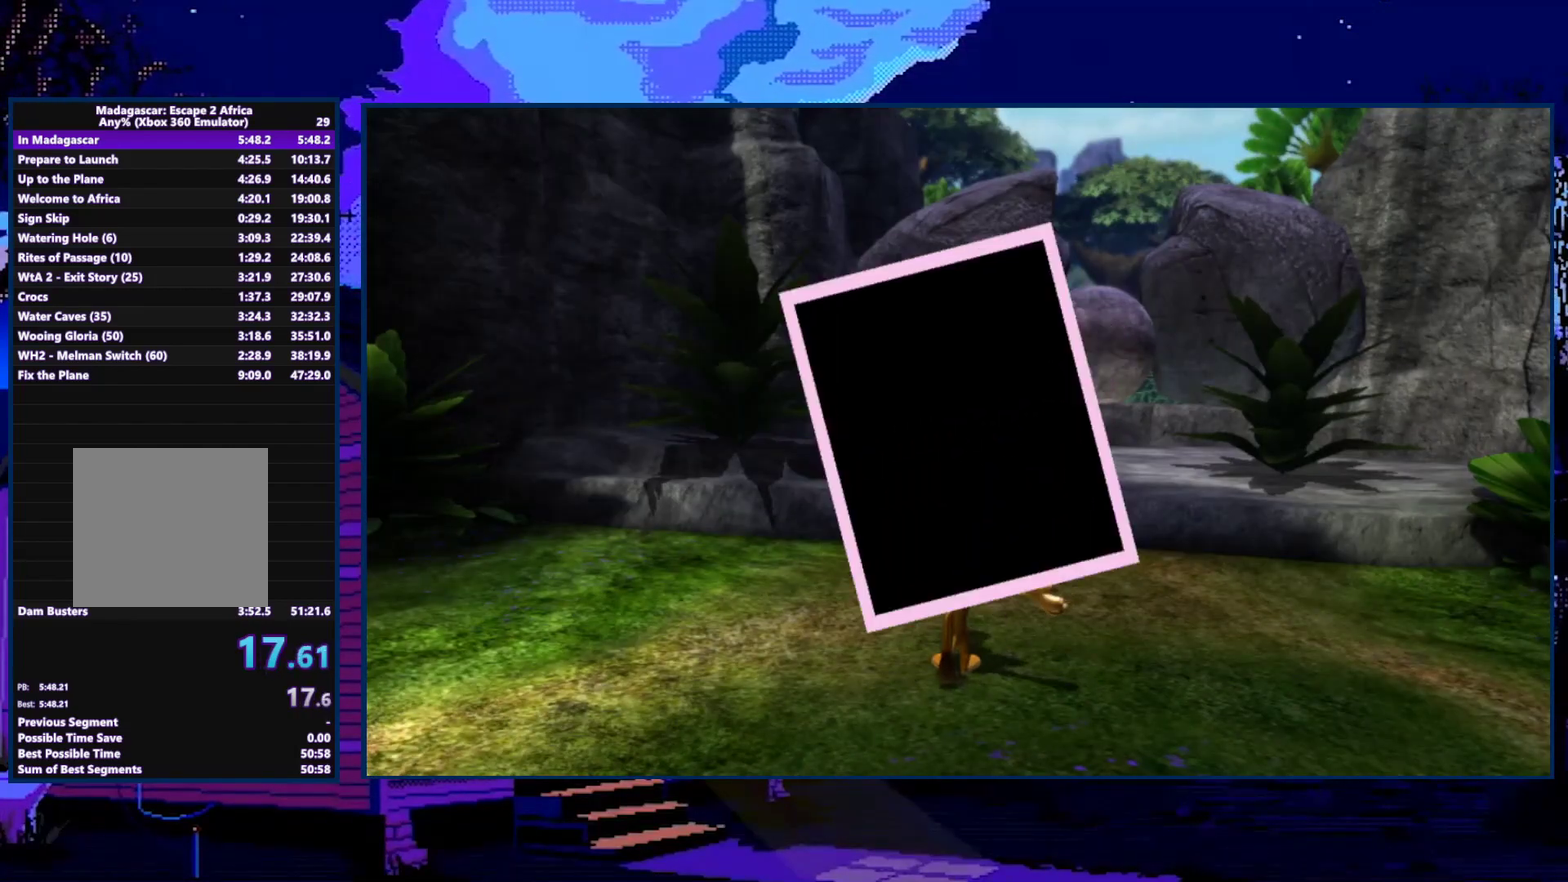
{"buttons": [], "left_stick": "up", "right_stick": "center", "events": []}
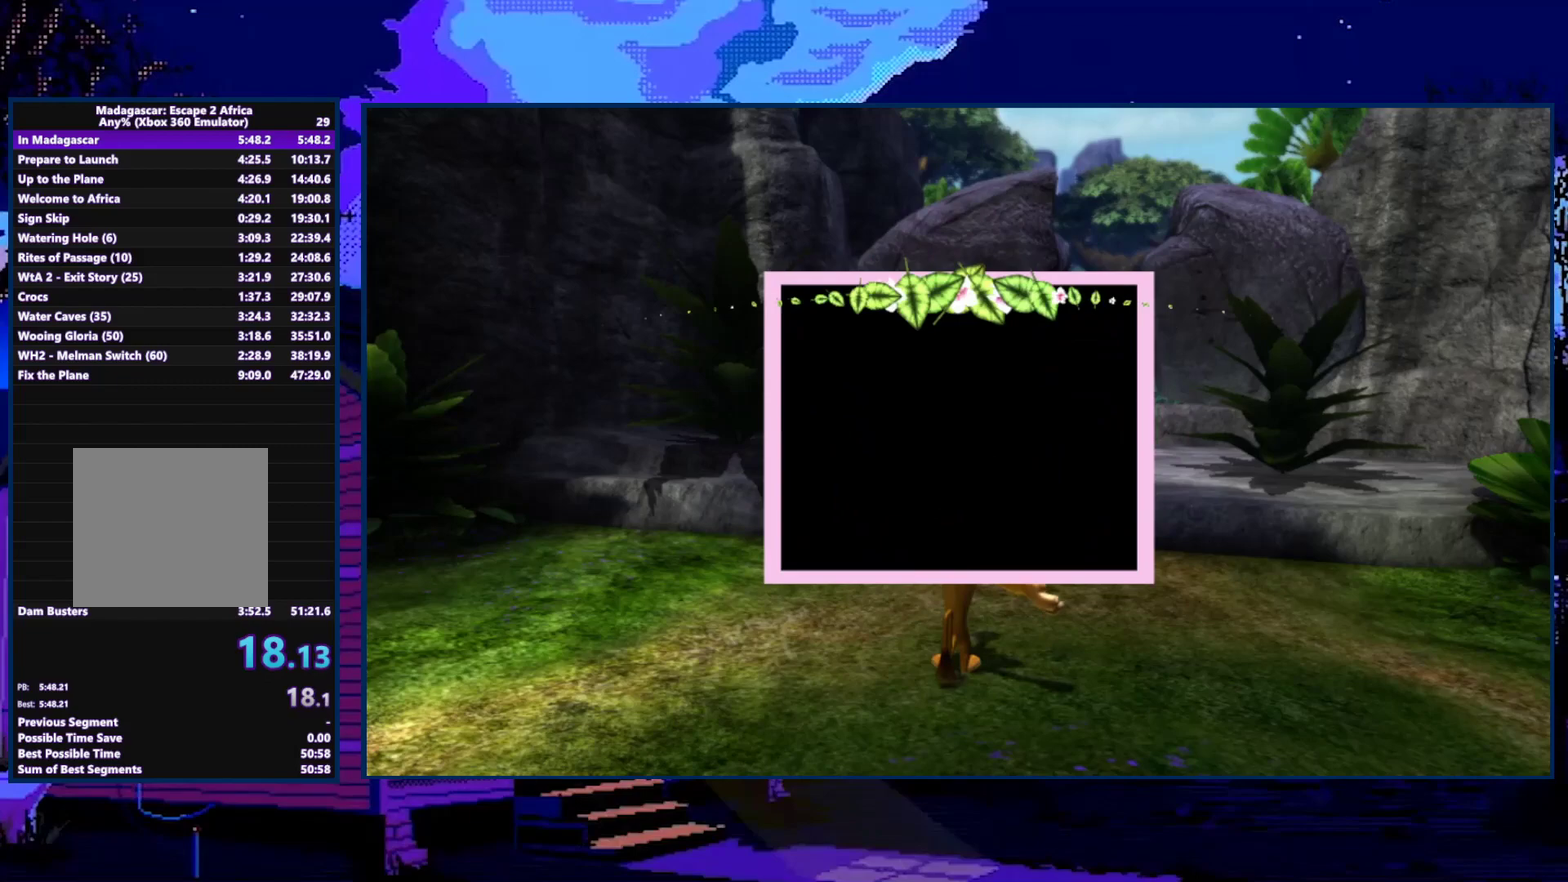
{"buttons": [], "left_stick": "up", "right_stick": "center", "events": []}
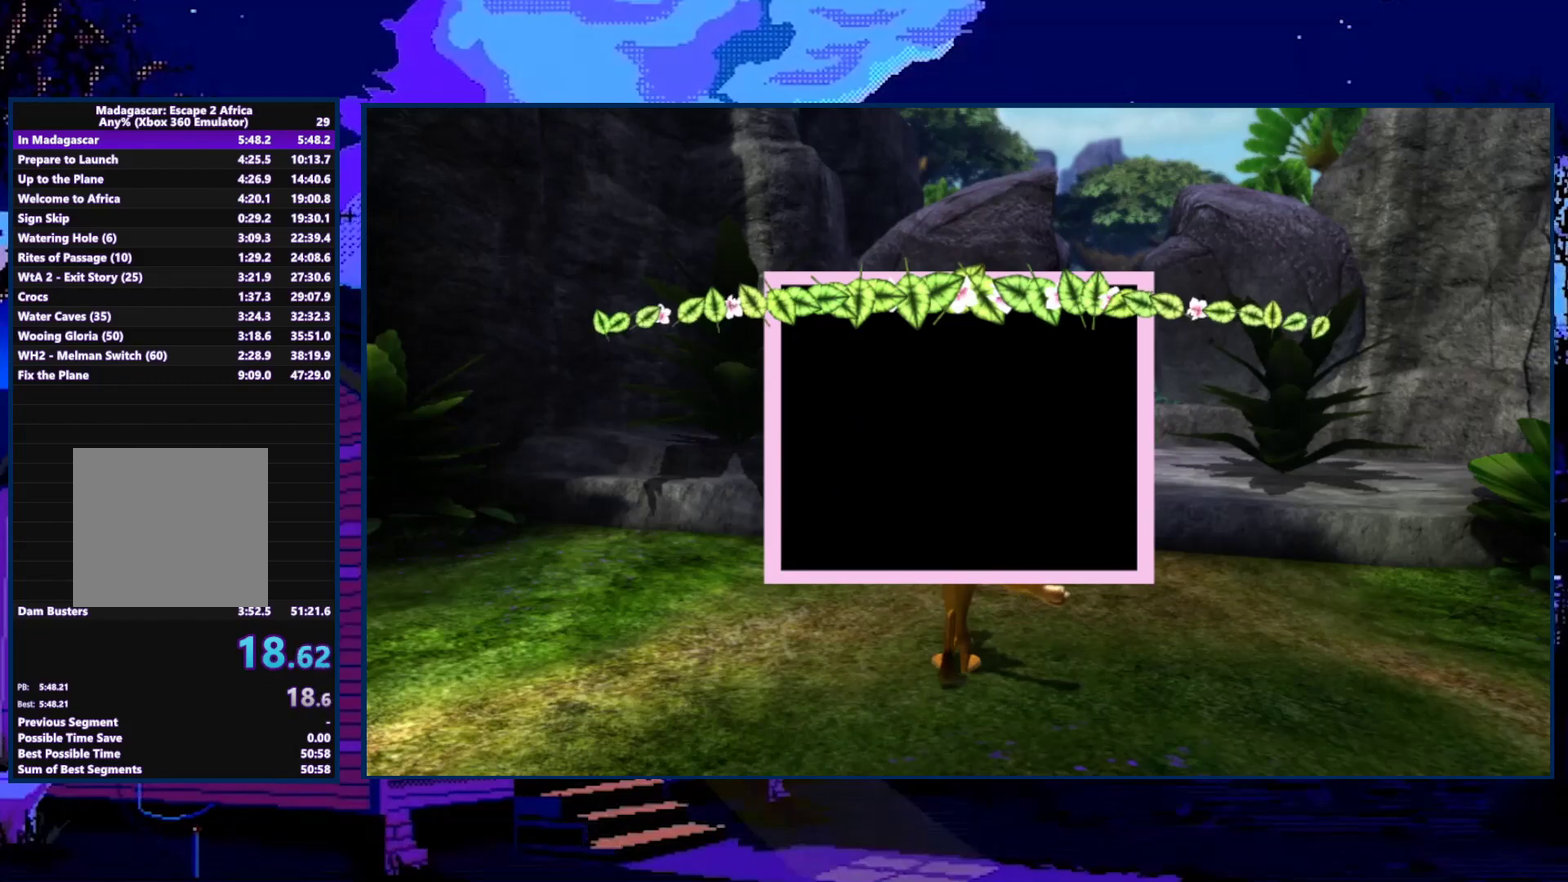
{"buttons": [], "left_stick": "up", "right_stick": "center", "events": []}
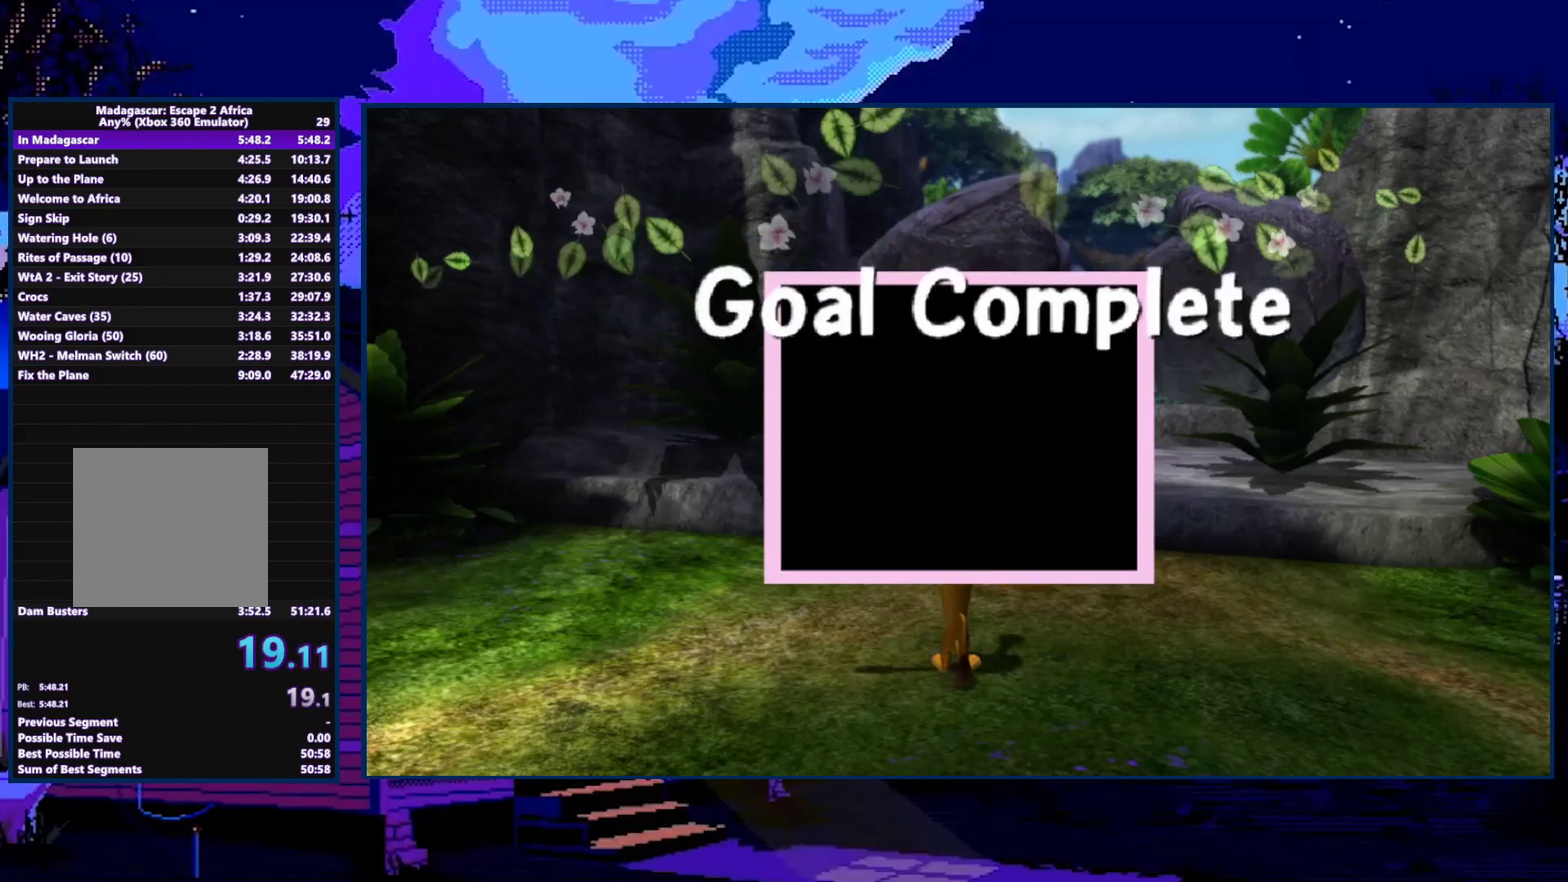
{"buttons": [], "left_stick": "up", "right_stick": "center", "events": []}
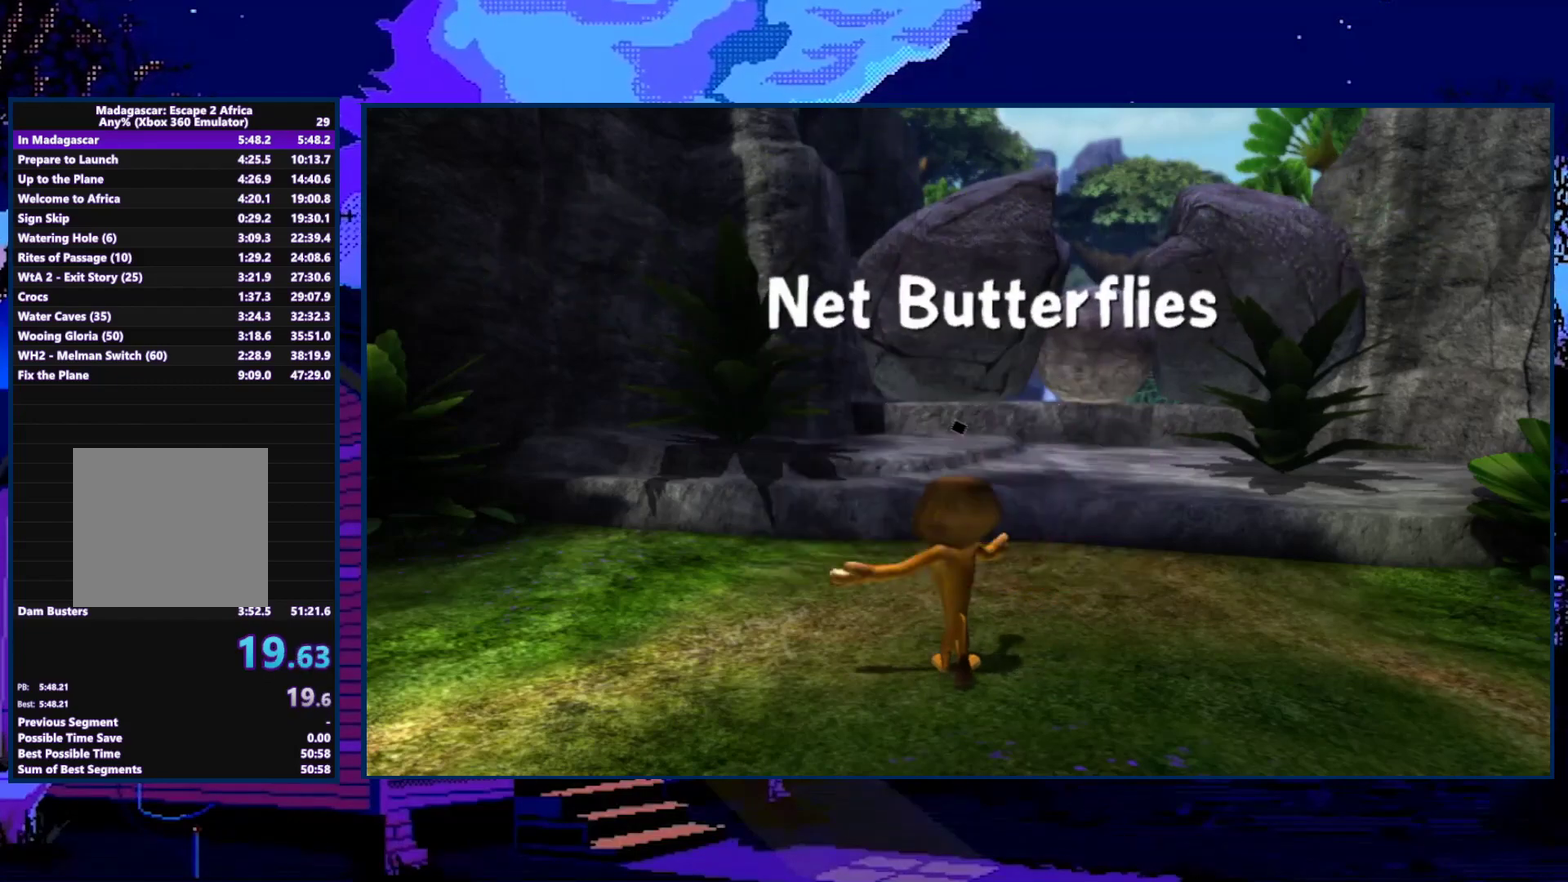
{"buttons": ["A"], "left_stick": "up", "right_stick": "center", "events": [[467, "A", "down"]]}